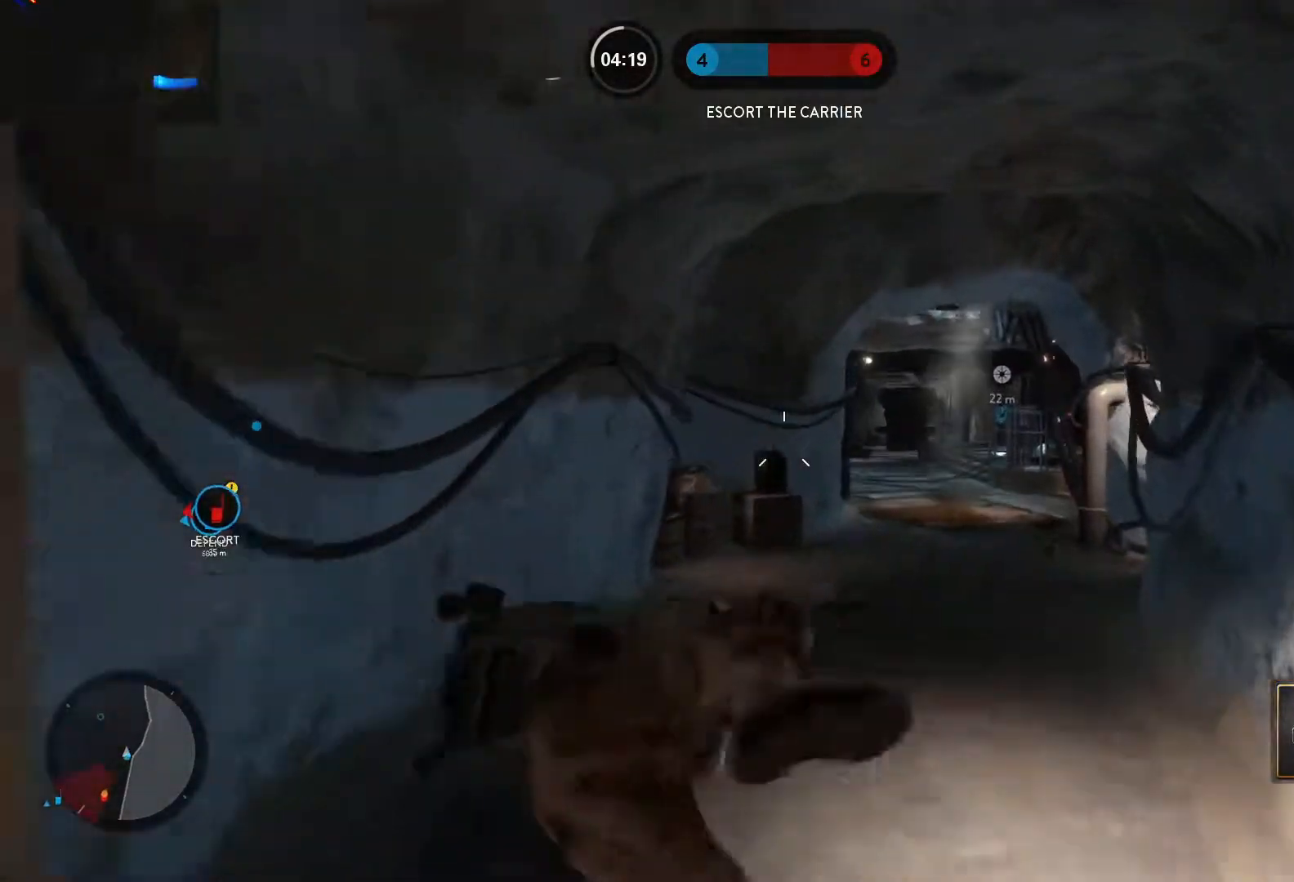
Gameplay with keyboard and mouse; each line is a JSON object with the keys and mouse buttons held at the frame after it. "events" lists presses ("down") and releases ("up") of "1", "2", "3", "4", "5", "a", "alt", "c", "caps_lock", "ctrl", "d", "e", "f", "g", "q", "r", "s", "shift", "space", "t", "tab", "v", "w", "x", "z", "mouse_left", "mouse_wheel" and "mouse_right" between this image and that frame as [ms after this image, input, new state], when the widget could be followed in between. "mouse_left", "mouse_wheel", "mouse_right" = the "left", "wheel", "right" buttons of the "mouse" list. No other keys are recorded. "wheel" means that the mouse wheel is clicked or scrolled. Not read: mouse_move.
{"keys": ["w"], "mouse": [], "events": [[33, "d", "up"], [33, "space", "down"], [133, "shift", "down"], [133, "space", "up"], [217, "shift", "up"]]}
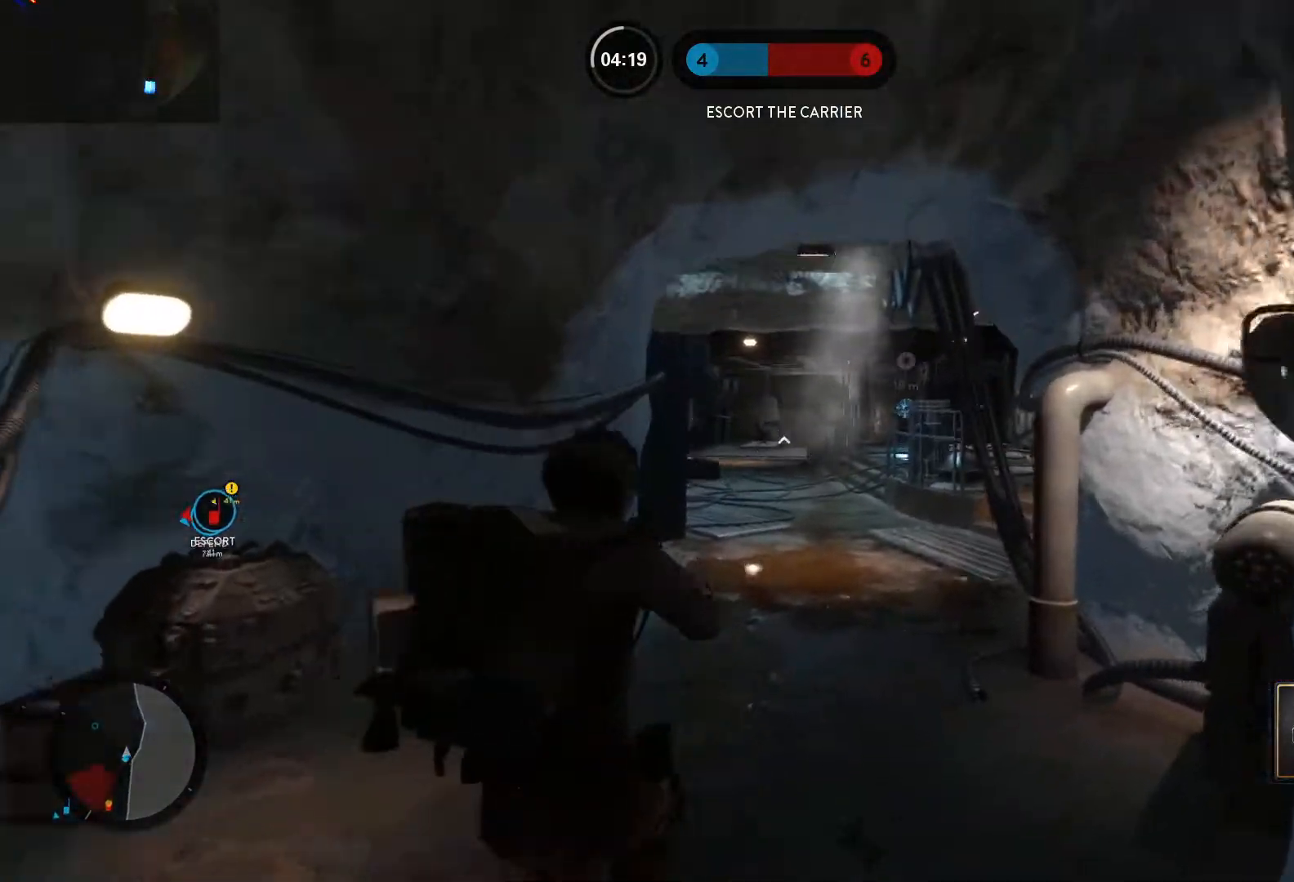
{"keys": ["w"], "mouse": [], "events": [[100, "shift", "down"], [183, "shift", "up"]]}
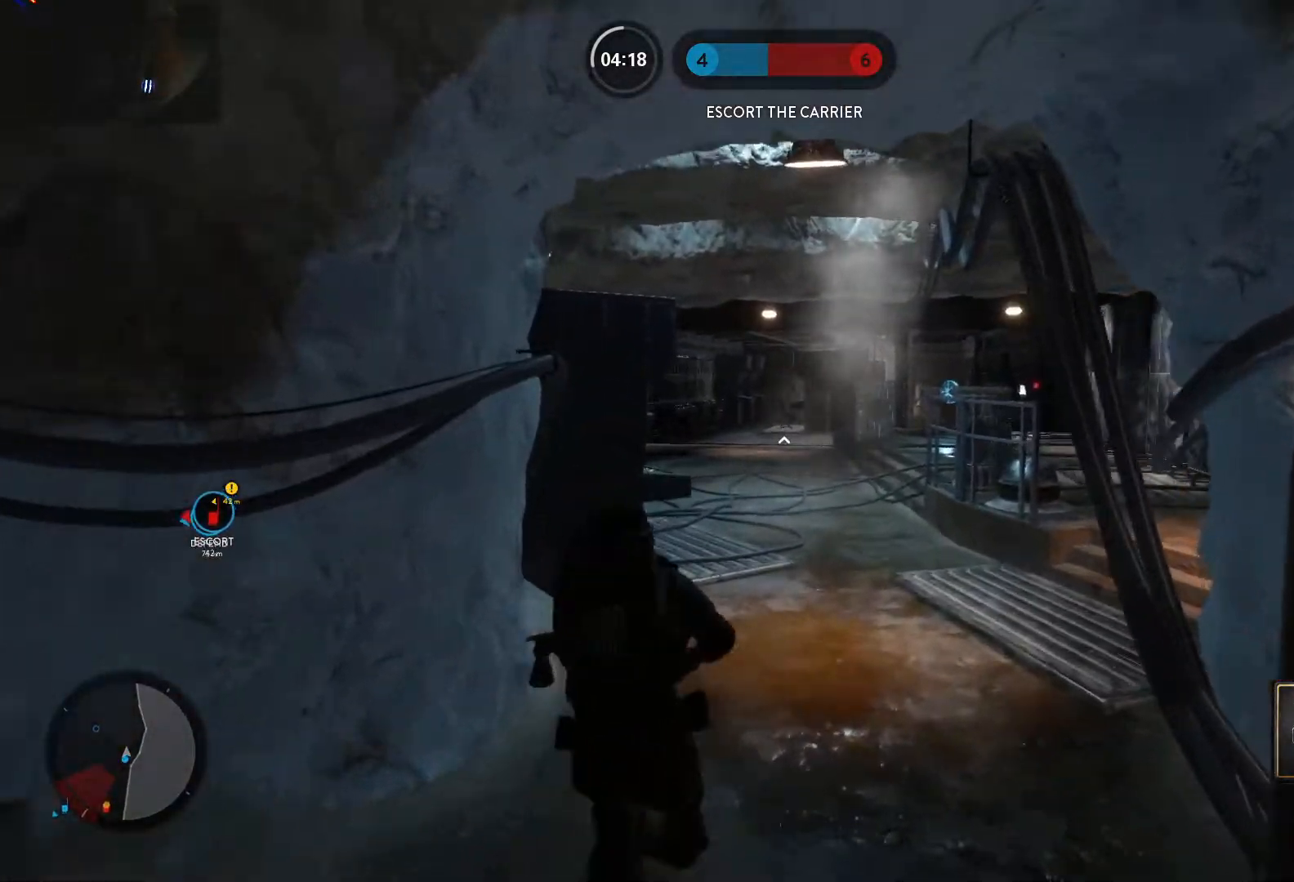
{"keys": ["alt", "d"], "mouse": [], "events": [[200, "d", "down"], [250, "w", "up"], [300, "alt", "down"]]}
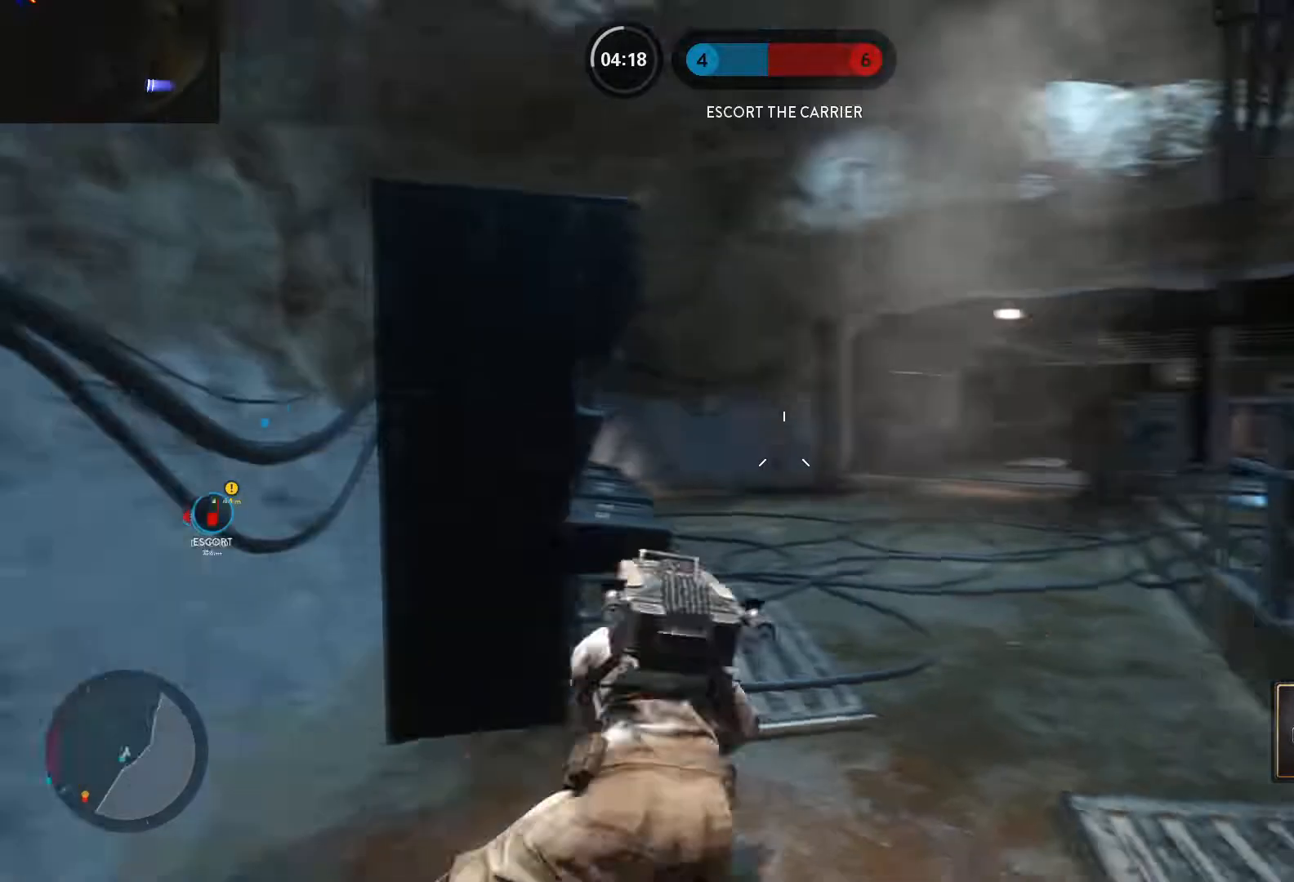
{"keys": ["d", "space", "w"], "mouse": [], "events": [[33, "alt", "up"], [33, "w", "down"], [117, "space", "down"], [167, "space", "up"], [267, "space", "down"], [317, "shift", "down"], [317, "space", "up"], [400, "space", "down"], [500, "shift", "up"]]}
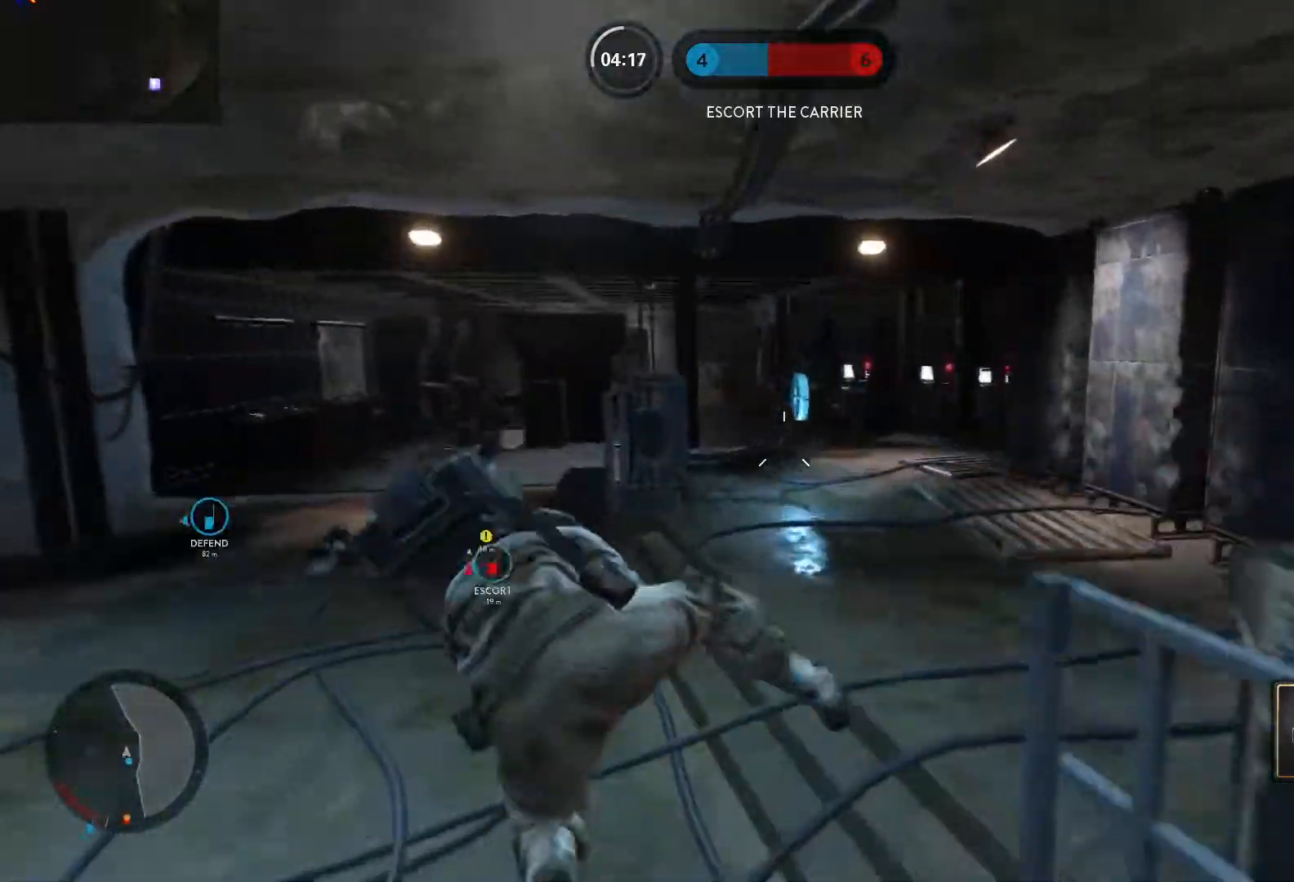
{"keys": ["d", "w"], "mouse": [], "events": [[50, "space", "up"], [100, "shift", "down"], [233, "shift", "up"]]}
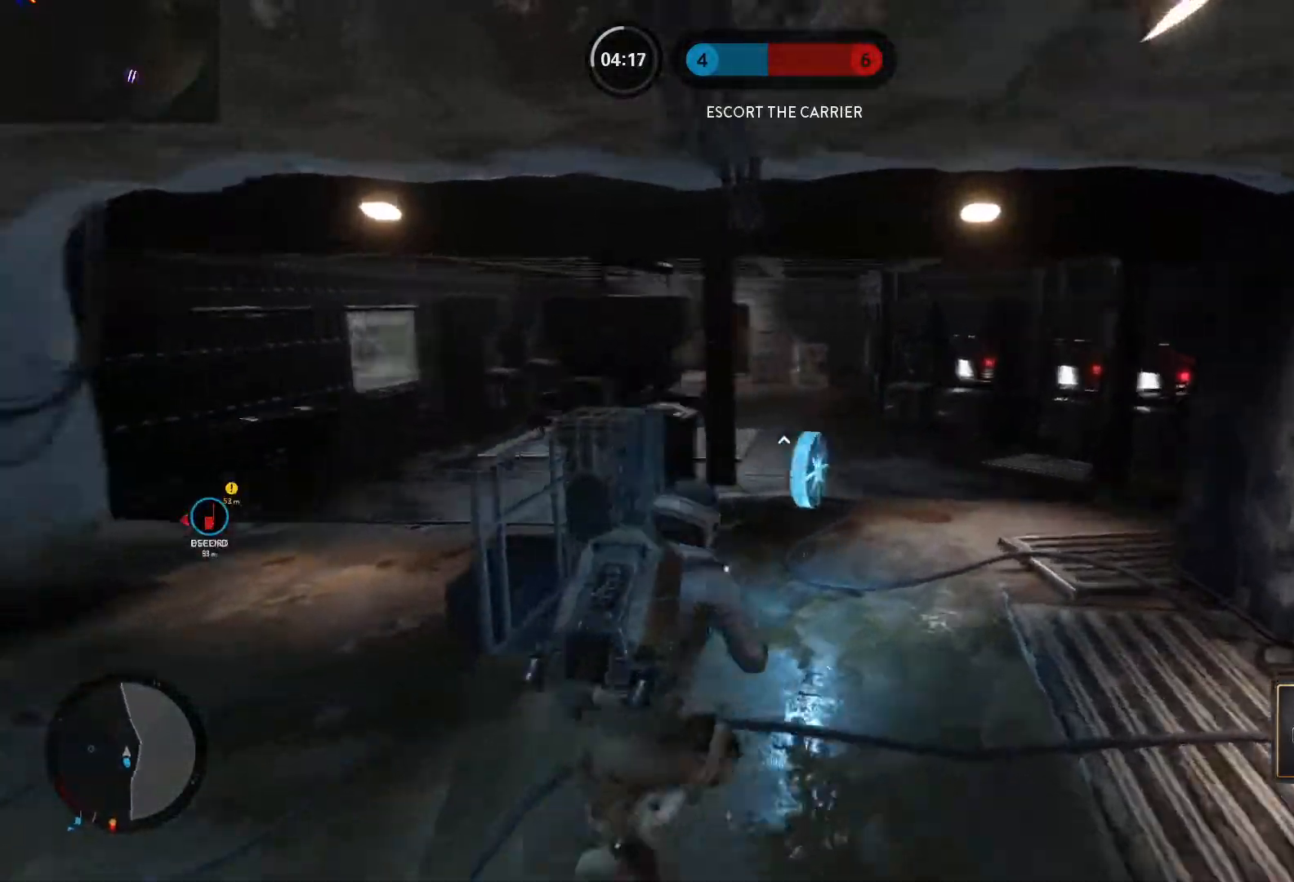
{"keys": ["w"], "mouse": [], "events": [[150, "a", "down"], [150, "d", "up"], [150, "shift", "down"], [433, "shift", "up"], [483, "a", "up"]]}
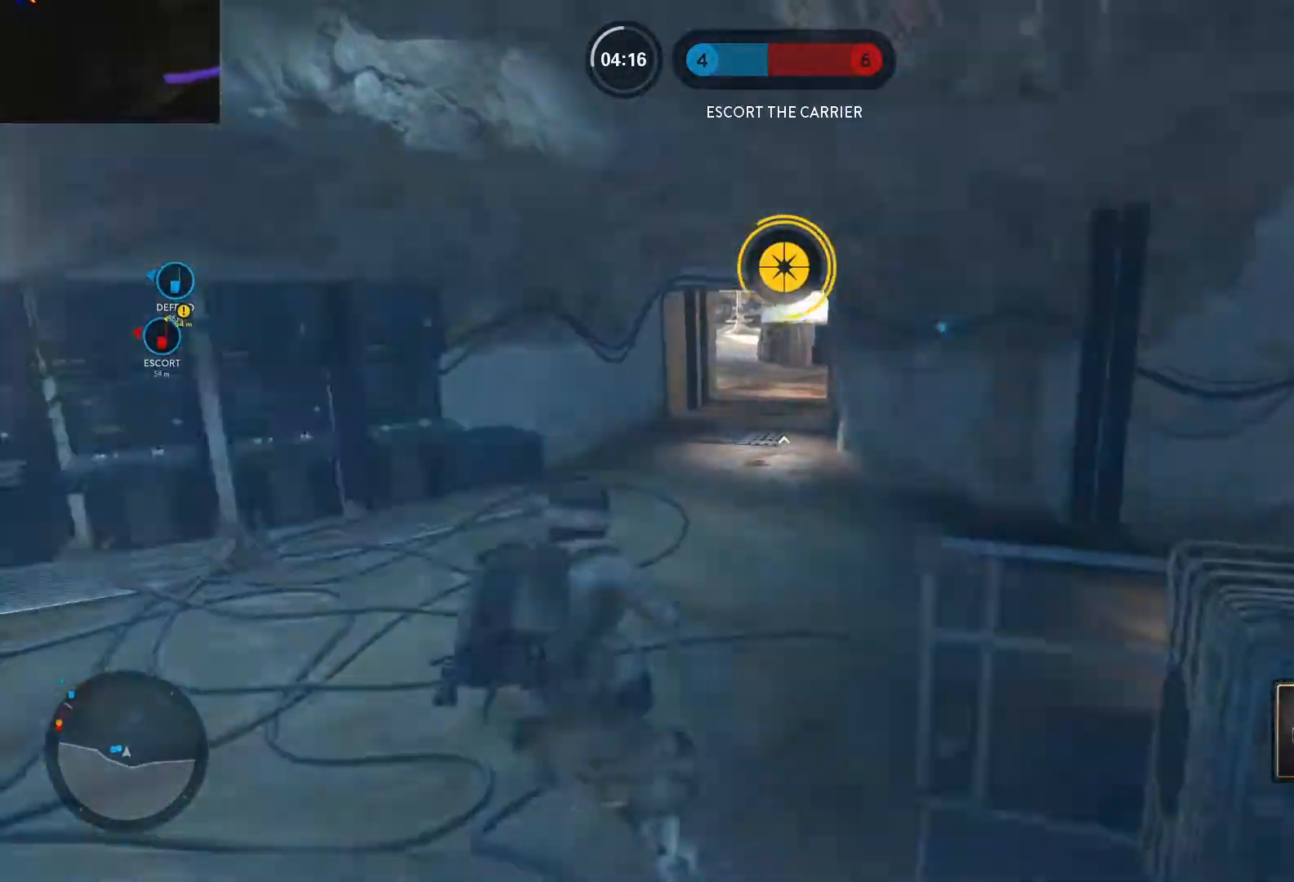
{"keys": ["d", "w"], "mouse": [], "events": [[167, "d", "down"], [217, "alt", "down"], [217, "w", "up"], [450, "alt", "up"], [450, "w", "down"]]}
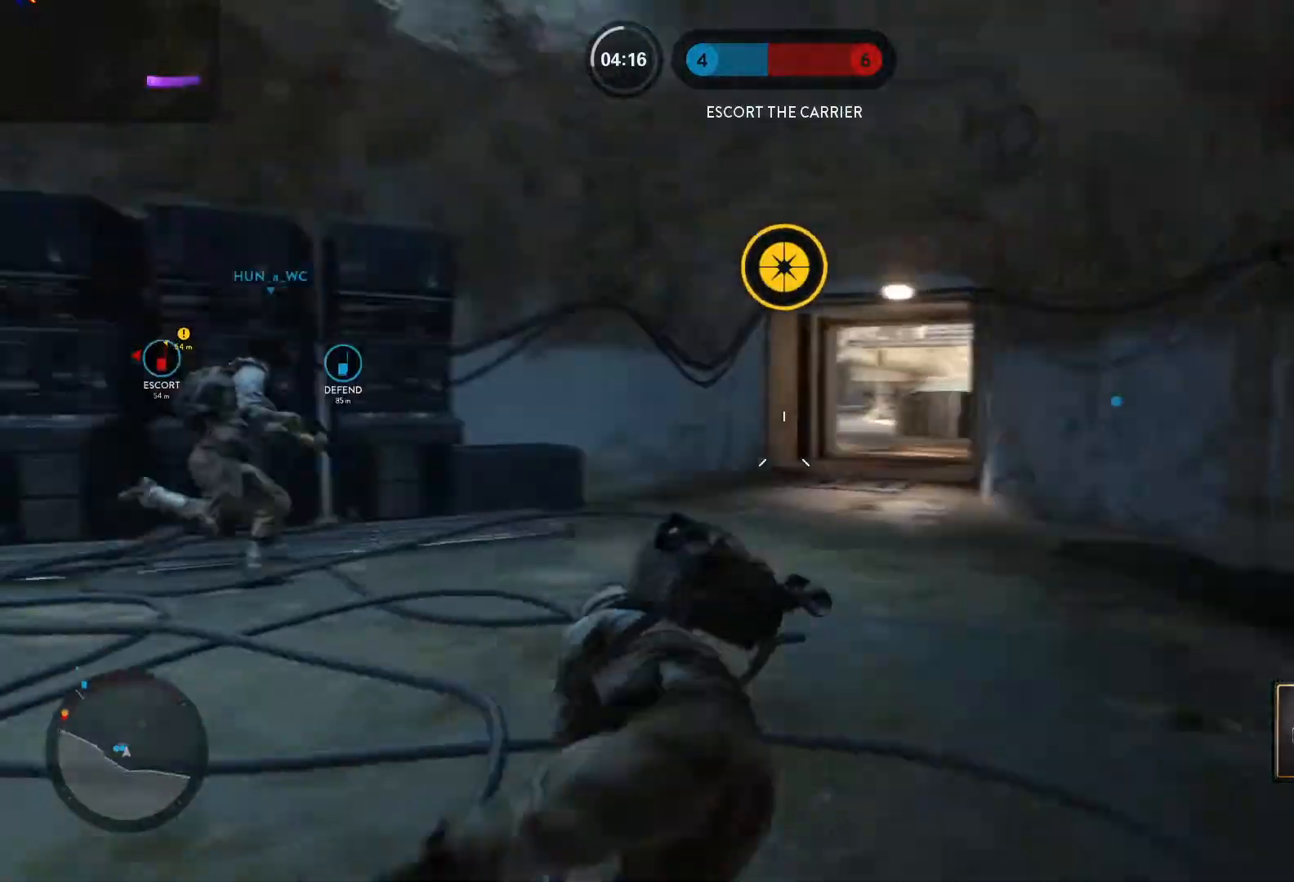
{"keys": ["w"], "mouse": [], "events": [[50, "shift", "down"], [50, "space", "down"], [133, "shift", "up"], [133, "space", "up"], [183, "space", "down"], [233, "d", "up"], [283, "shift", "down"], [283, "space", "up"], [333, "space", "down"], [417, "shift", "up"], [417, "space", "up"]]}
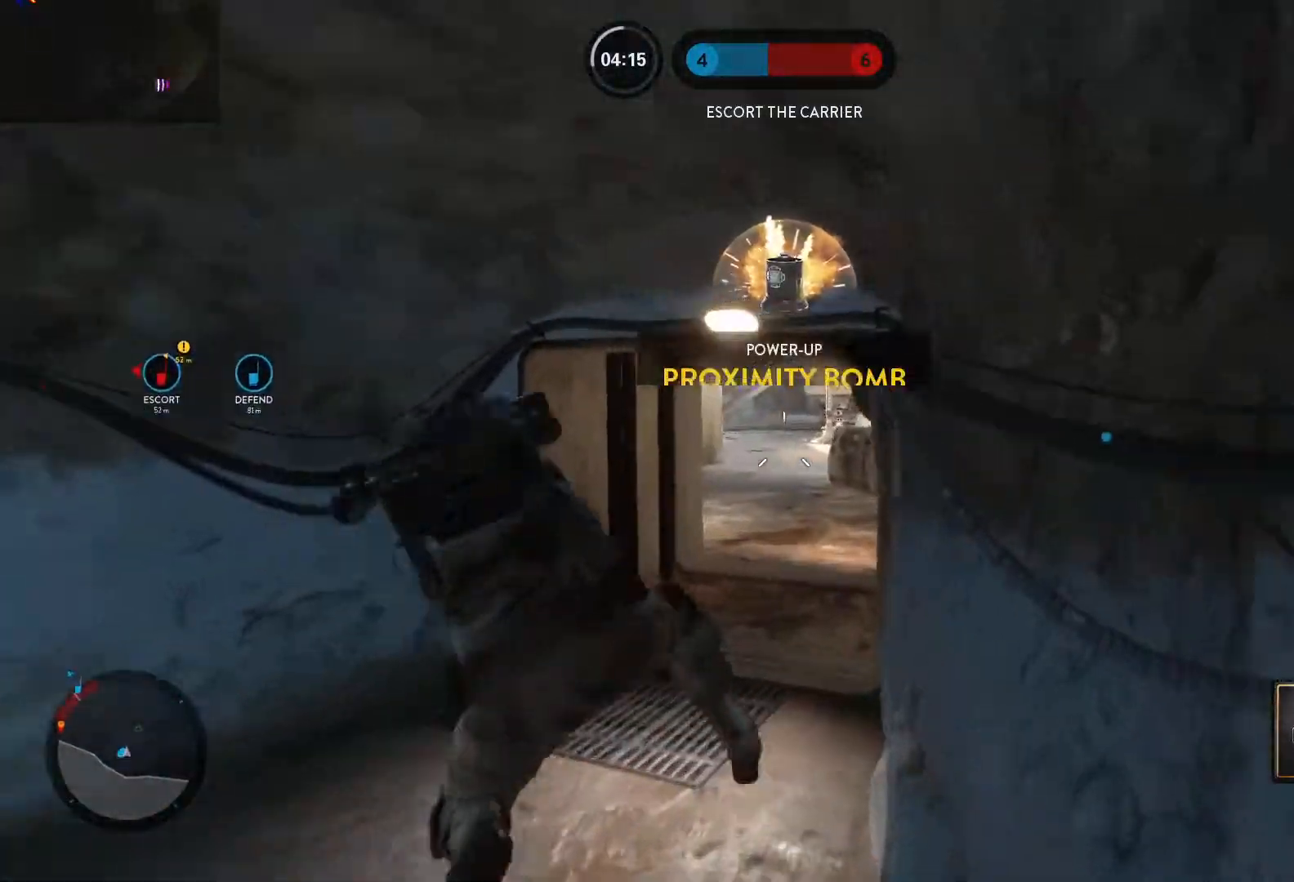
{"keys": ["d", "shift", "w"], "mouse": [], "events": [[150, "shift", "down"], [250, "shift", "up"], [433, "d", "down"], [433, "shift", "down"]]}
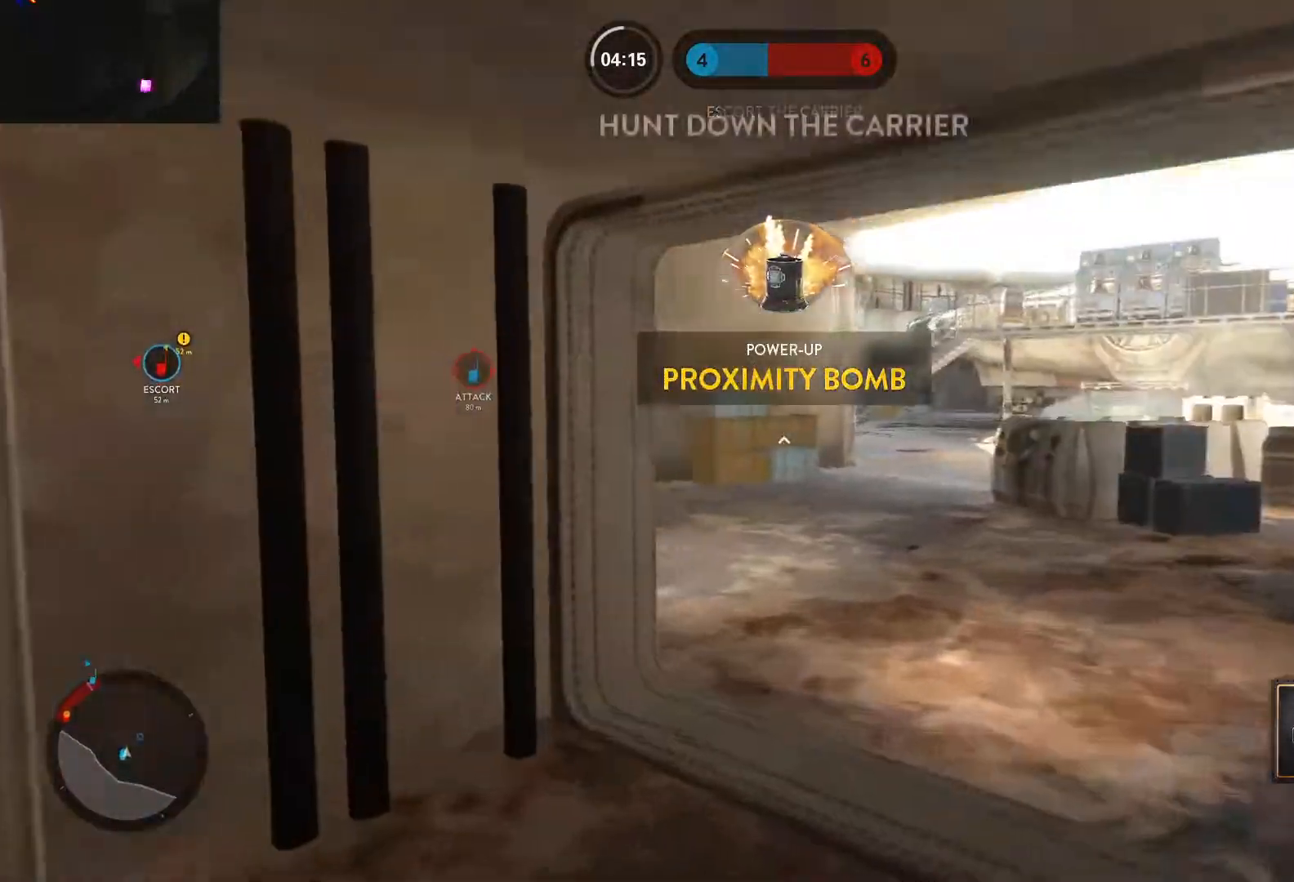
{"keys": ["d", "w"], "mouse": [], "events": [[33, "shift", "up"], [133, "shift", "down"], [267, "shift", "up"]]}
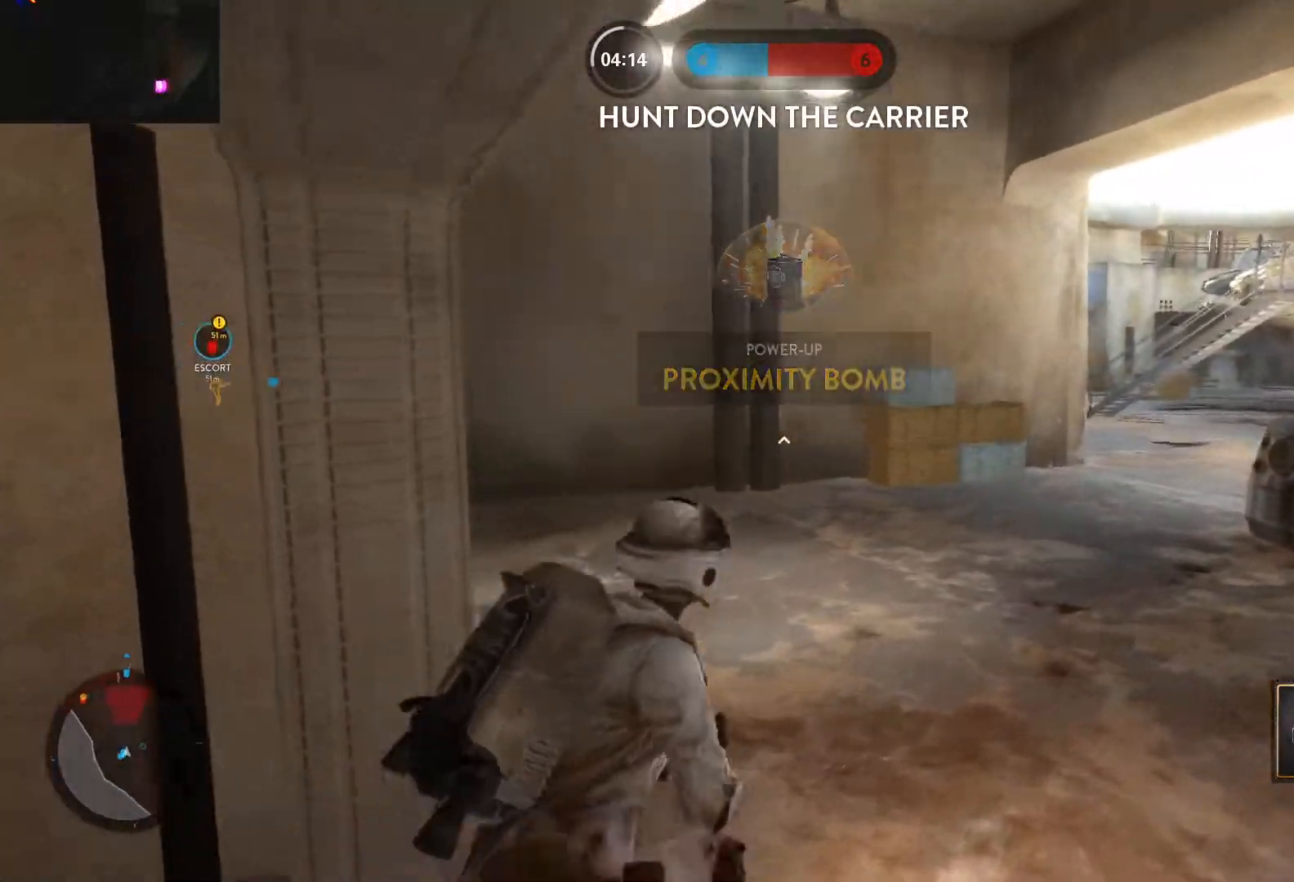
{"keys": ["d", "shift", "space", "w"], "mouse": [], "events": [[133, "alt", "down"], [133, "w", "up"], [333, "w", "down"], [367, "alt", "up"], [417, "shift", "down"], [417, "space", "down"]]}
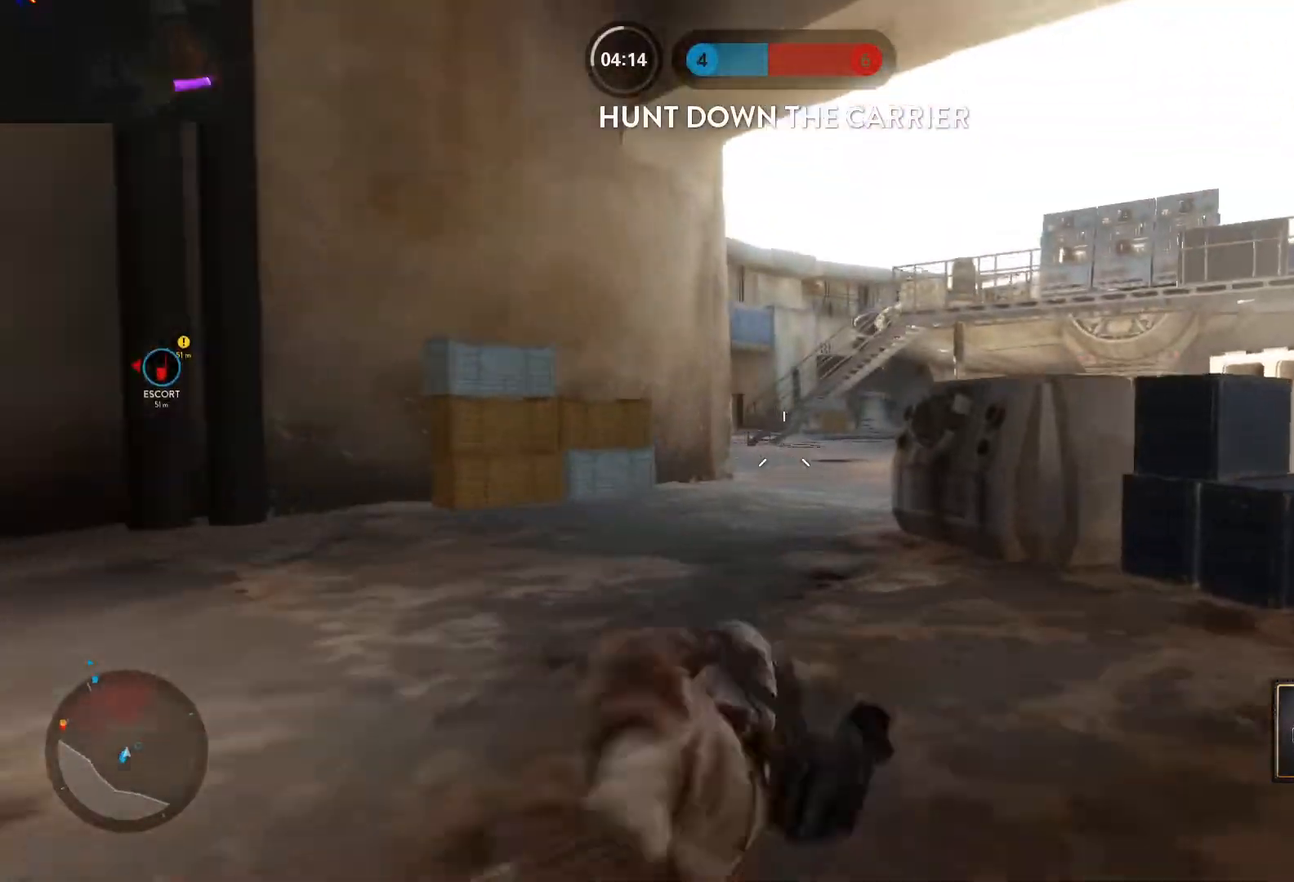
{"keys": ["w"], "mouse": [], "events": [[17, "space", "up"], [67, "shift", "up"], [67, "space", "down"], [150, "d", "up"], [150, "space", "up"], [200, "space", "down"], [350, "space", "up"], [383, "e", "down"], [483, "e", "up"]]}
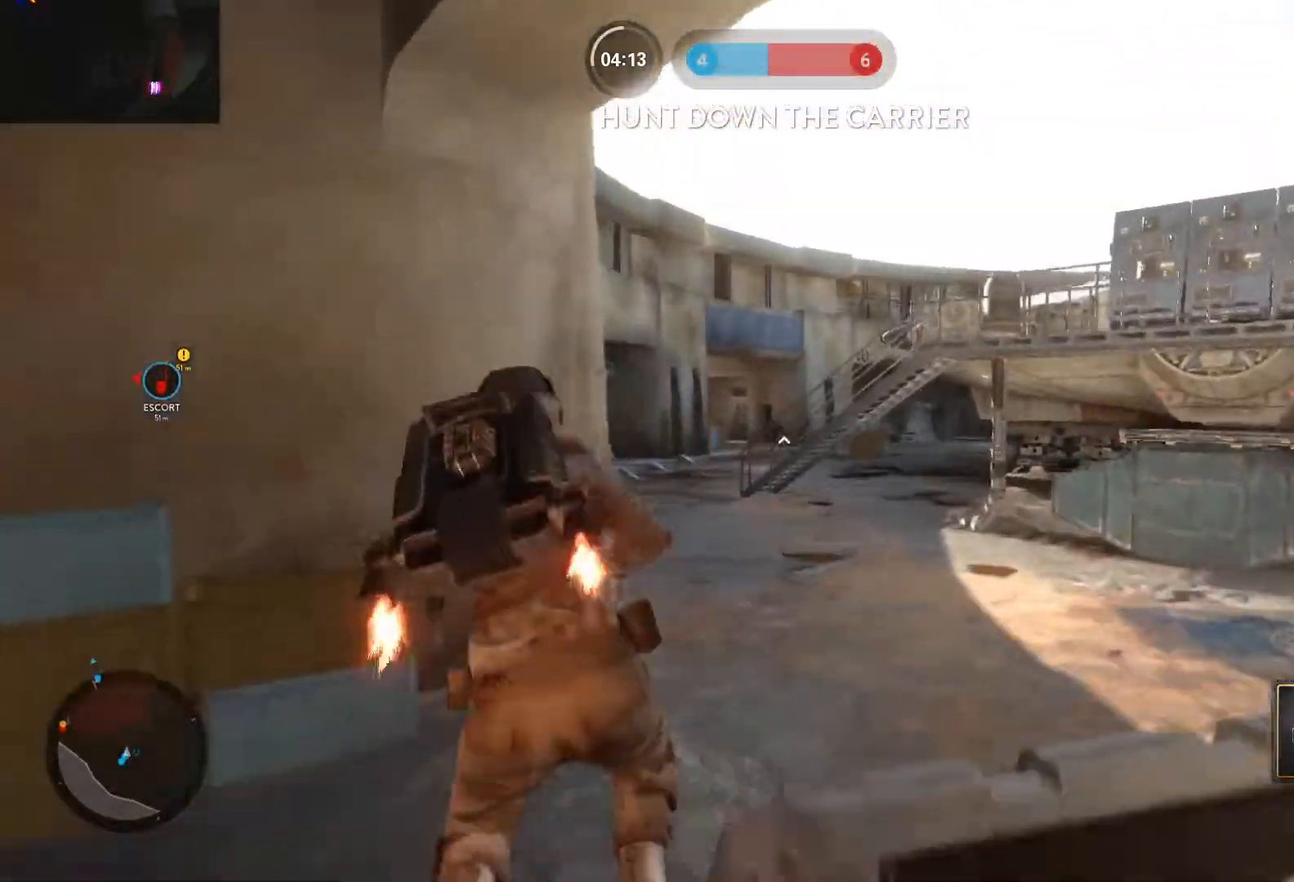
{"keys": ["d"], "mouse": ["left"], "events": [[83, "c", "down"], [83, "w", "up"], [133, "c", "up"], [217, "d", "down"], [317, "mouse_left", "down"], [400, "mouse_left", "up"], [450, "mouse_left", "down"]]}
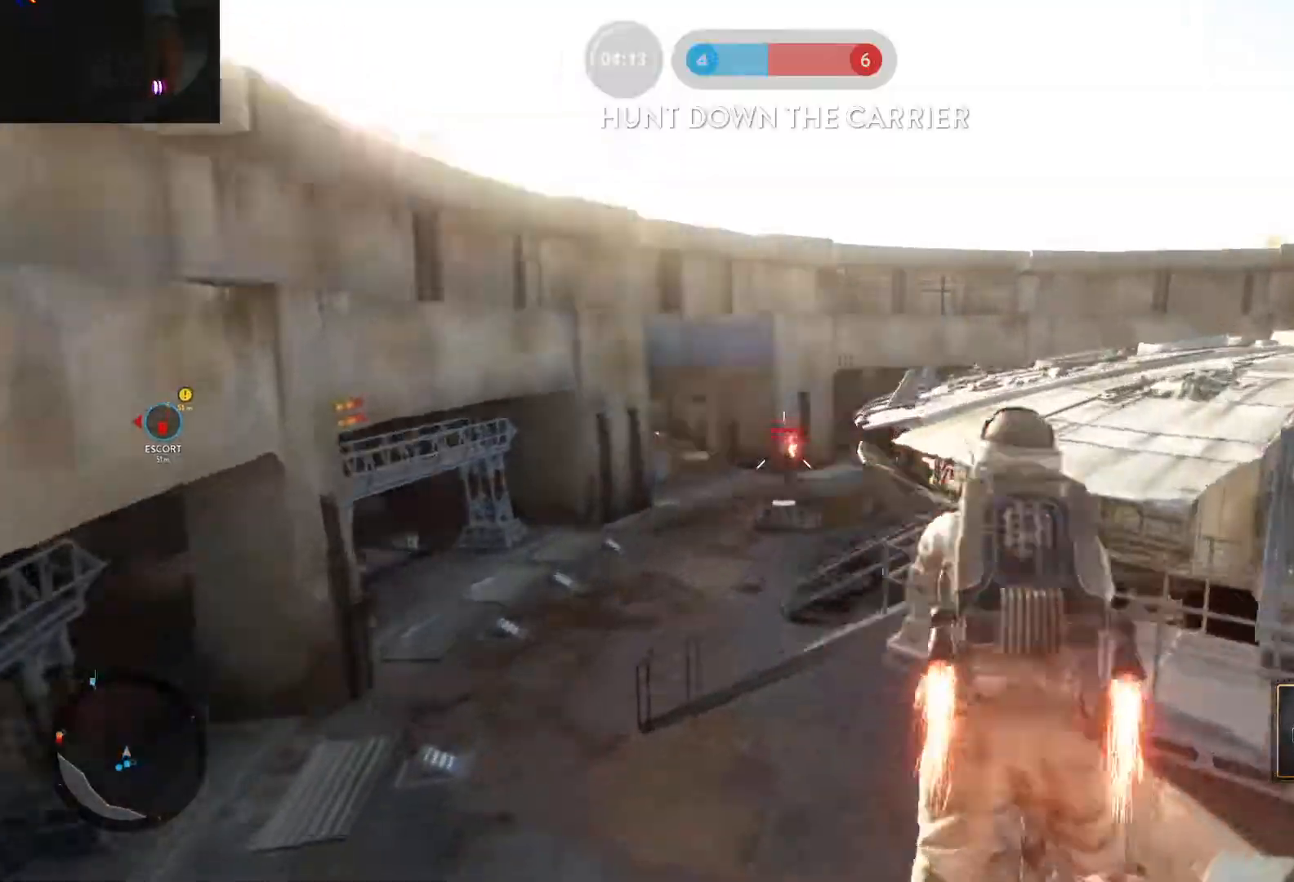
{"keys": ["d"], "mouse": [], "events": [[467, "mouse_left", "up"]]}
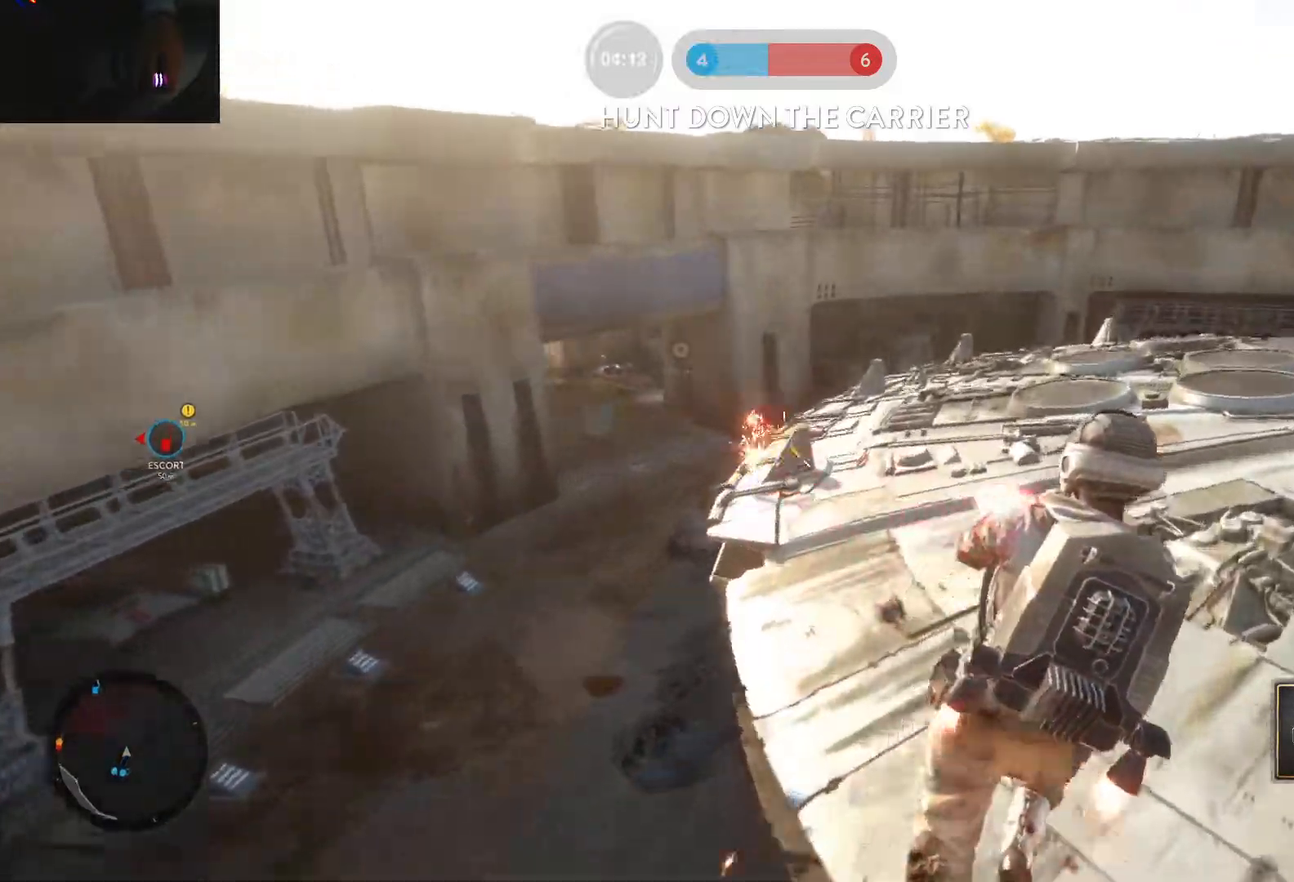
{"keys": ["alt", "d"], "mouse": [], "events": [[17, "mouse_left", "down"], [150, "mouse_left", "up"], [483, "alt", "down"]]}
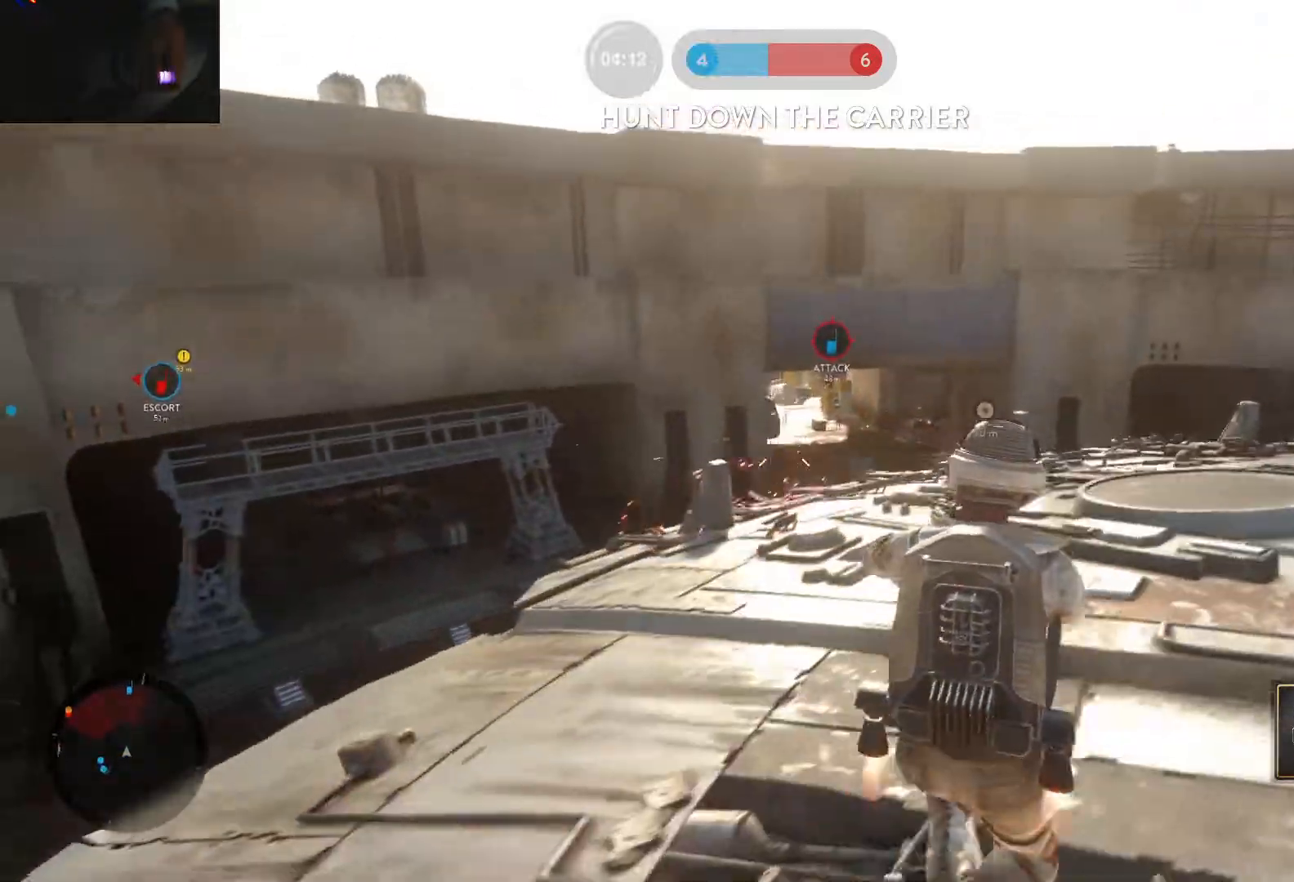
{"keys": ["d"], "mouse": [], "events": [[317, "alt", "up"], [400, "space", "down"], [500, "space", "up"]]}
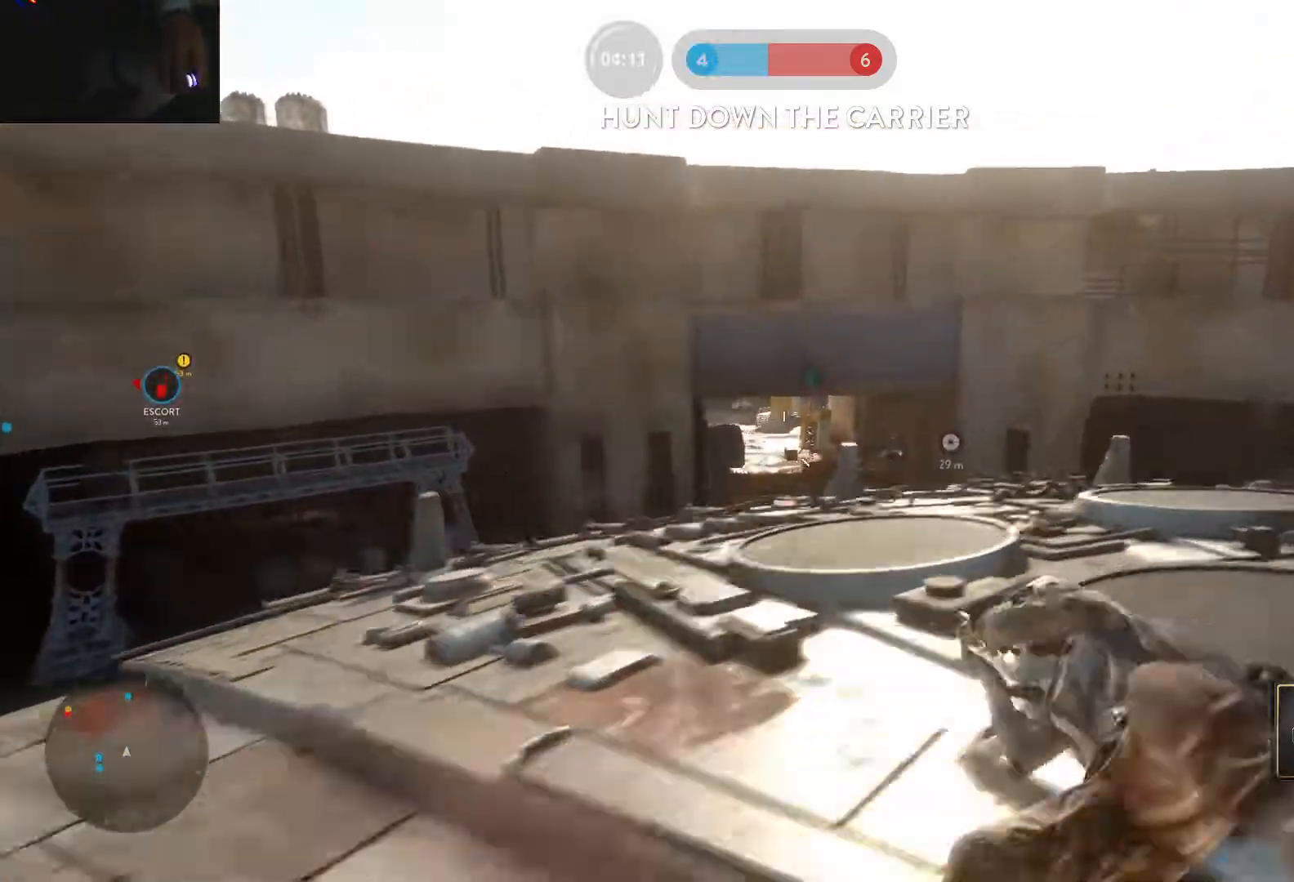
{"keys": ["d"], "mouse": [], "events": [[50, "space", "down"], [133, "space", "up"], [233, "space", "down"], [333, "space", "up"]]}
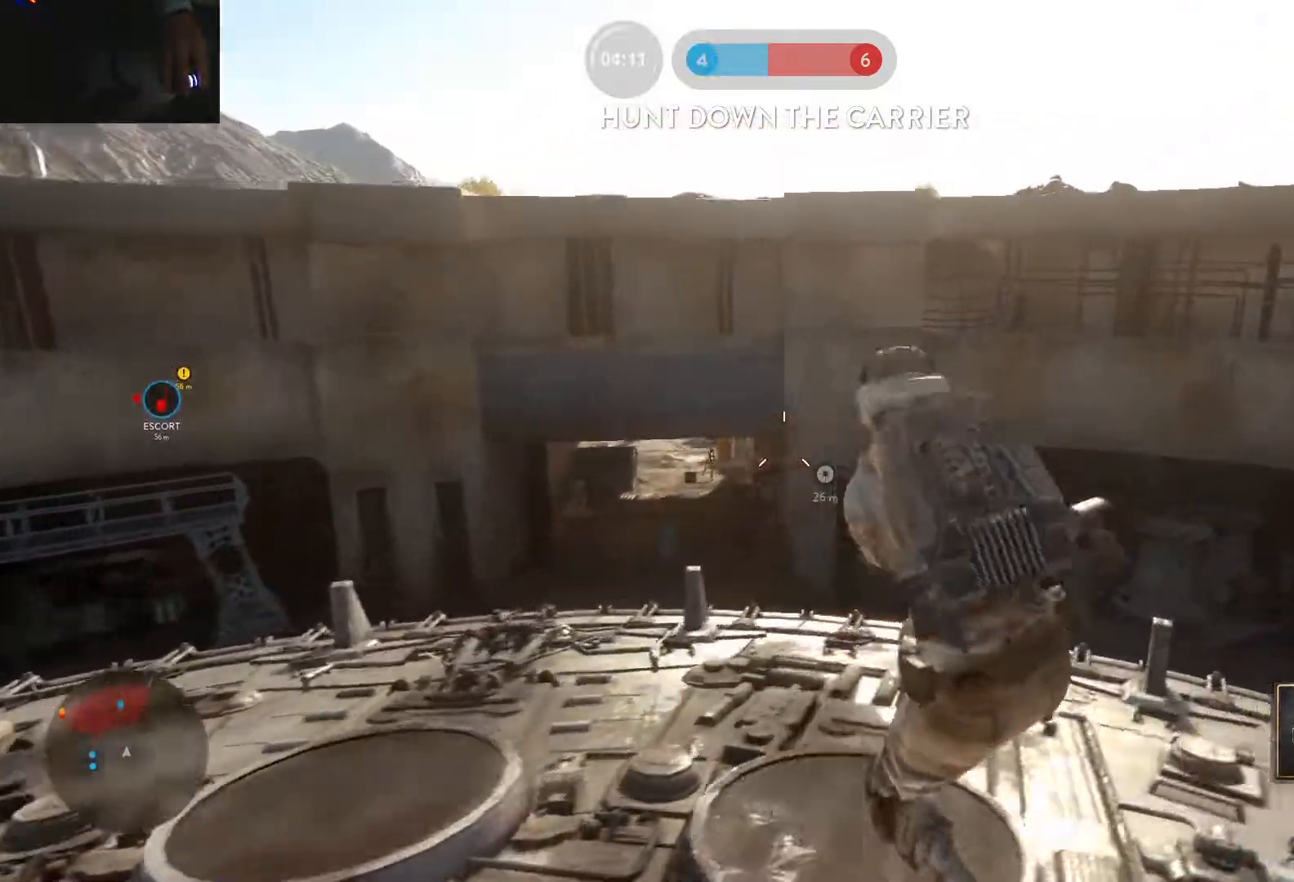
{"keys": ["a"], "mouse": [], "events": [[200, "d", "up"], [250, "mouse_left", "down"], [350, "a", "down"], [350, "mouse_left", "up"], [383, "mouse_left", "down"], [483, "mouse_left", "up"]]}
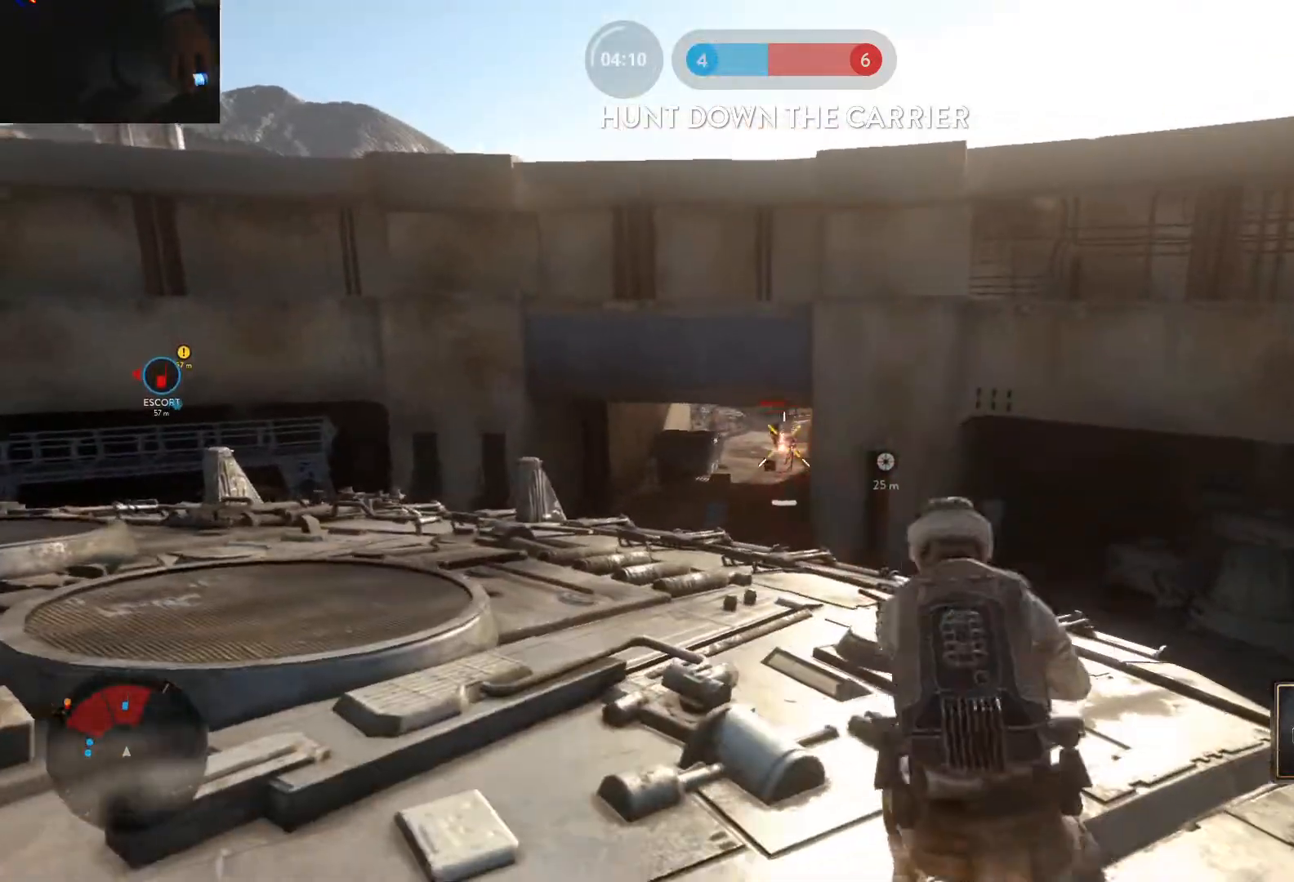
{"keys": ["d"], "mouse": [], "events": [[33, "mouse_left", "down"], [217, "mouse_left", "up"], [267, "mouse_left", "down"], [367, "a", "up"], [367, "d", "down"], [367, "mouse_left", "up"], [400, "mouse_left", "down"], [500, "mouse_left", "up"]]}
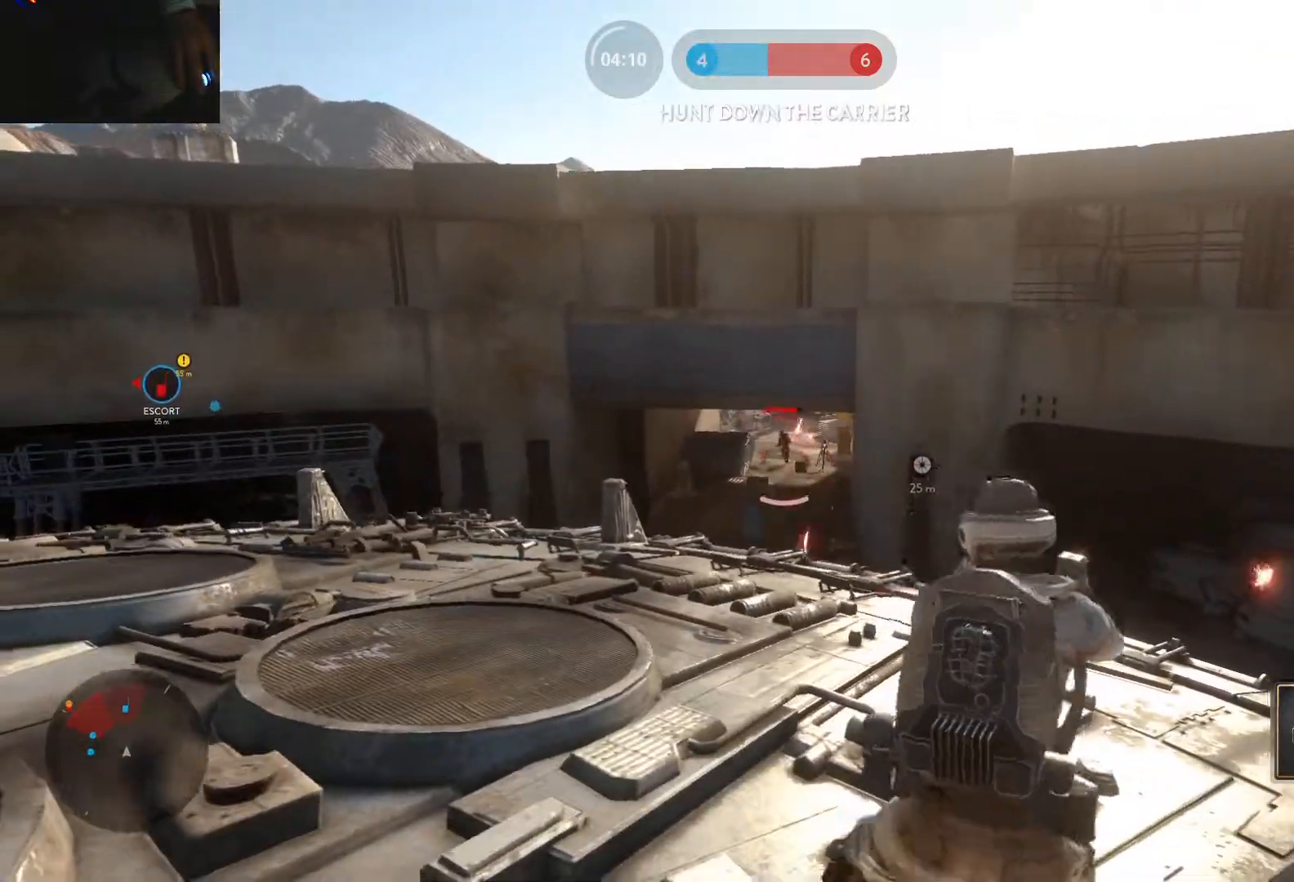
{"keys": ["d"], "mouse": ["left"], "events": [[50, "mouse_left", "down"], [100, "a", "down"], [133, "d", "up"], [133, "mouse_left", "up"], [183, "mouse_left", "down"], [283, "a", "up"], [283, "d", "down"], [283, "mouse_left", "up"], [333, "mouse_left", "down"], [417, "mouse_left", "up"], [467, "mouse_left", "down"]]}
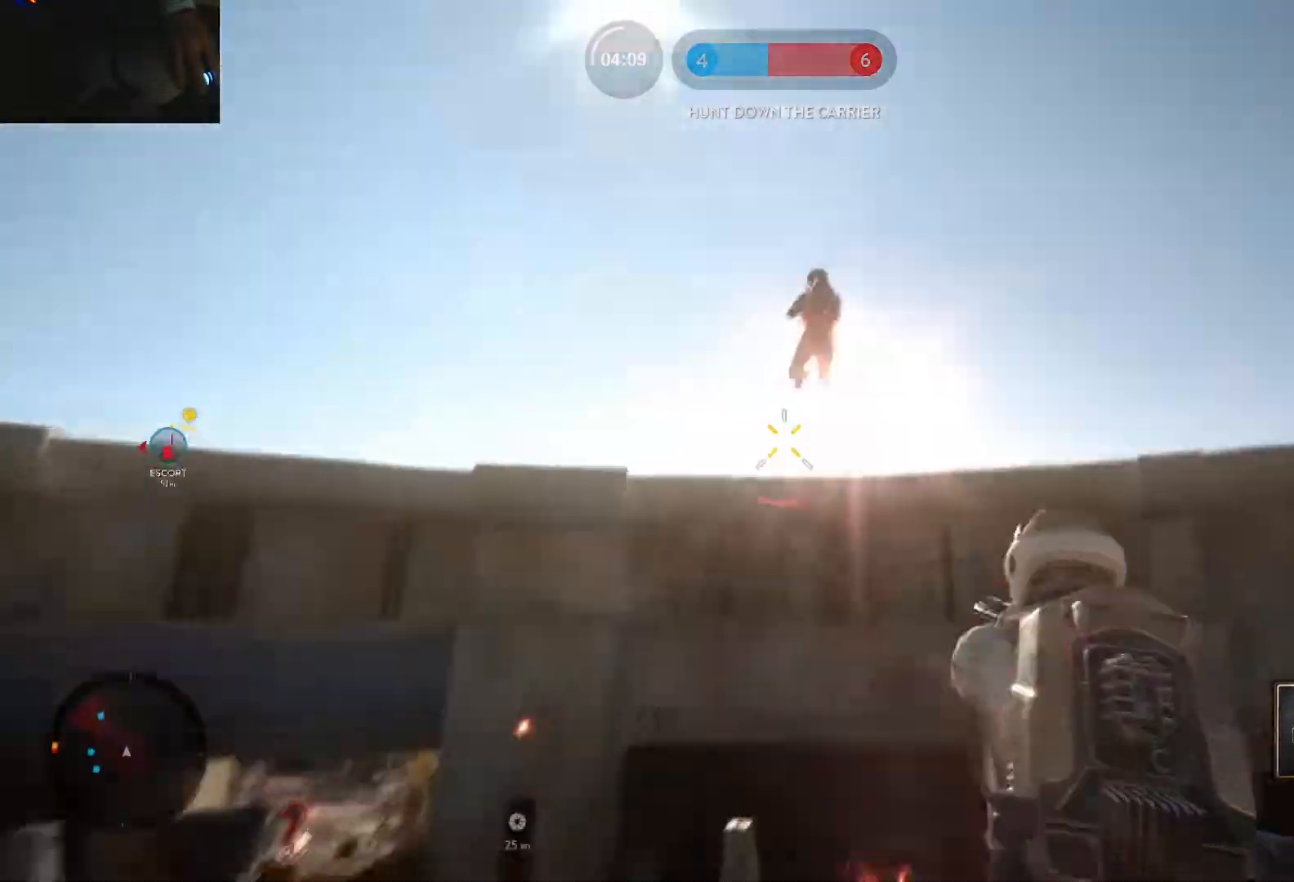
{"keys": ["d", "w"], "mouse": [], "events": [[67, "mouse_left", "up"], [117, "mouse_left", "down"], [200, "mouse_left", "up"], [250, "mouse_left", "down"], [350, "mouse_left", "up"], [383, "mouse_left", "down"], [483, "mouse_left", "up"], [483, "w", "down"]]}
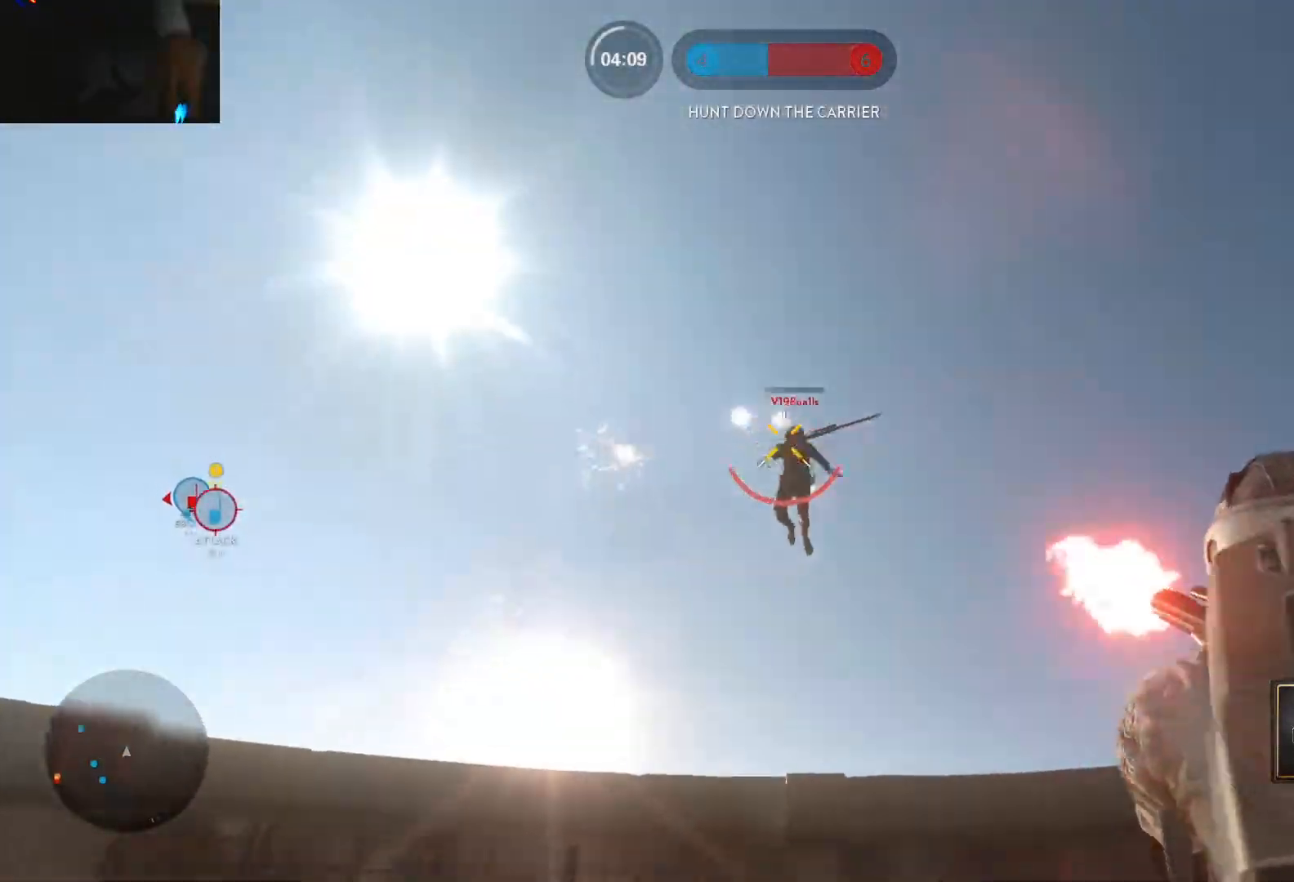
{"keys": ["d", "w"], "mouse": [], "events": [[33, "mouse_left", "down"], [83, "d", "up"], [167, "mouse_left", "up"], [217, "d", "down"], [267, "alt", "down"], [267, "w", "up"], [400, "w", "down"], [450, "alt", "up"]]}
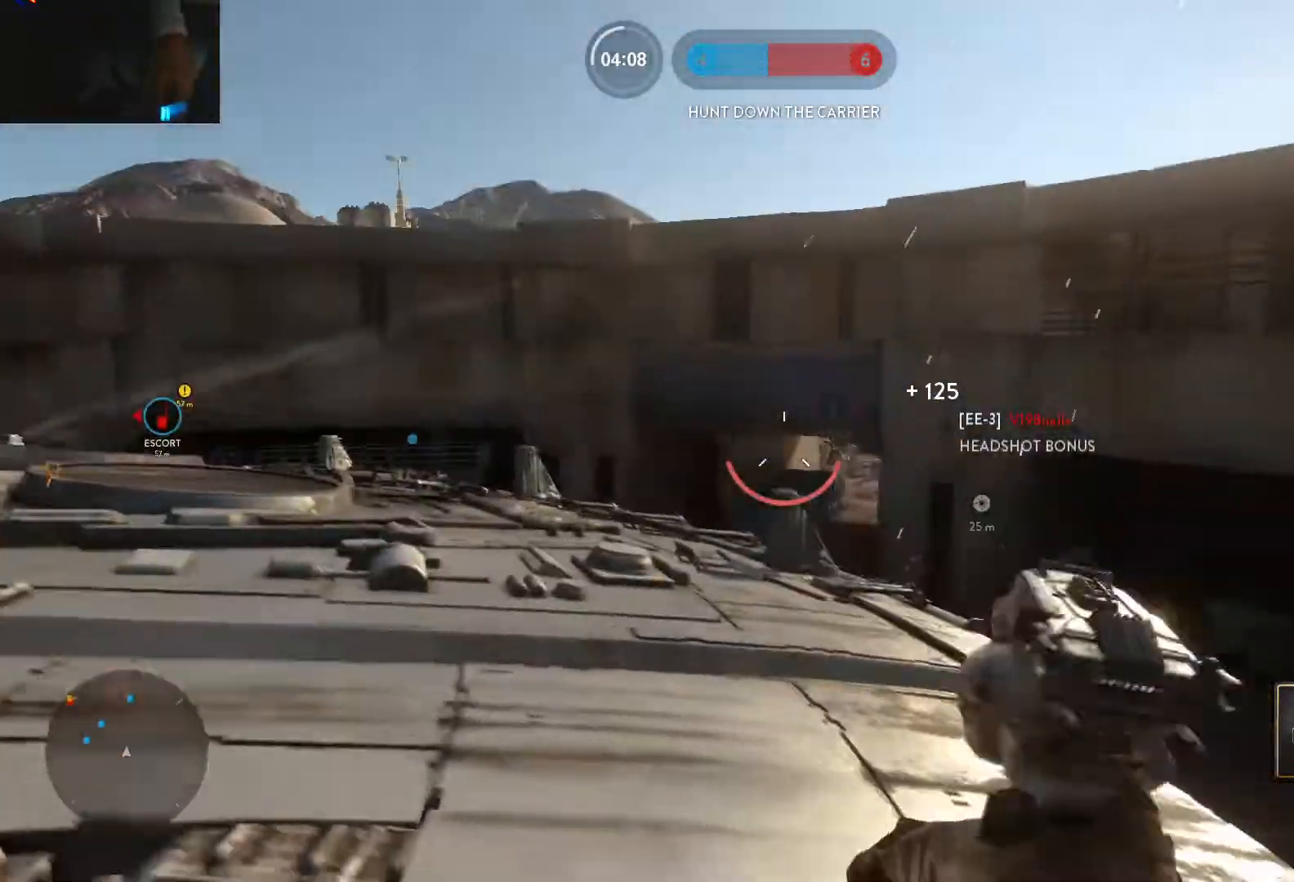
{"keys": ["a", "w"], "mouse": [], "events": [[50, "space", "down"], [100, "space", "up"], [133, "d", "up"], [183, "space", "down"], [283, "space", "up"], [417, "a", "down"]]}
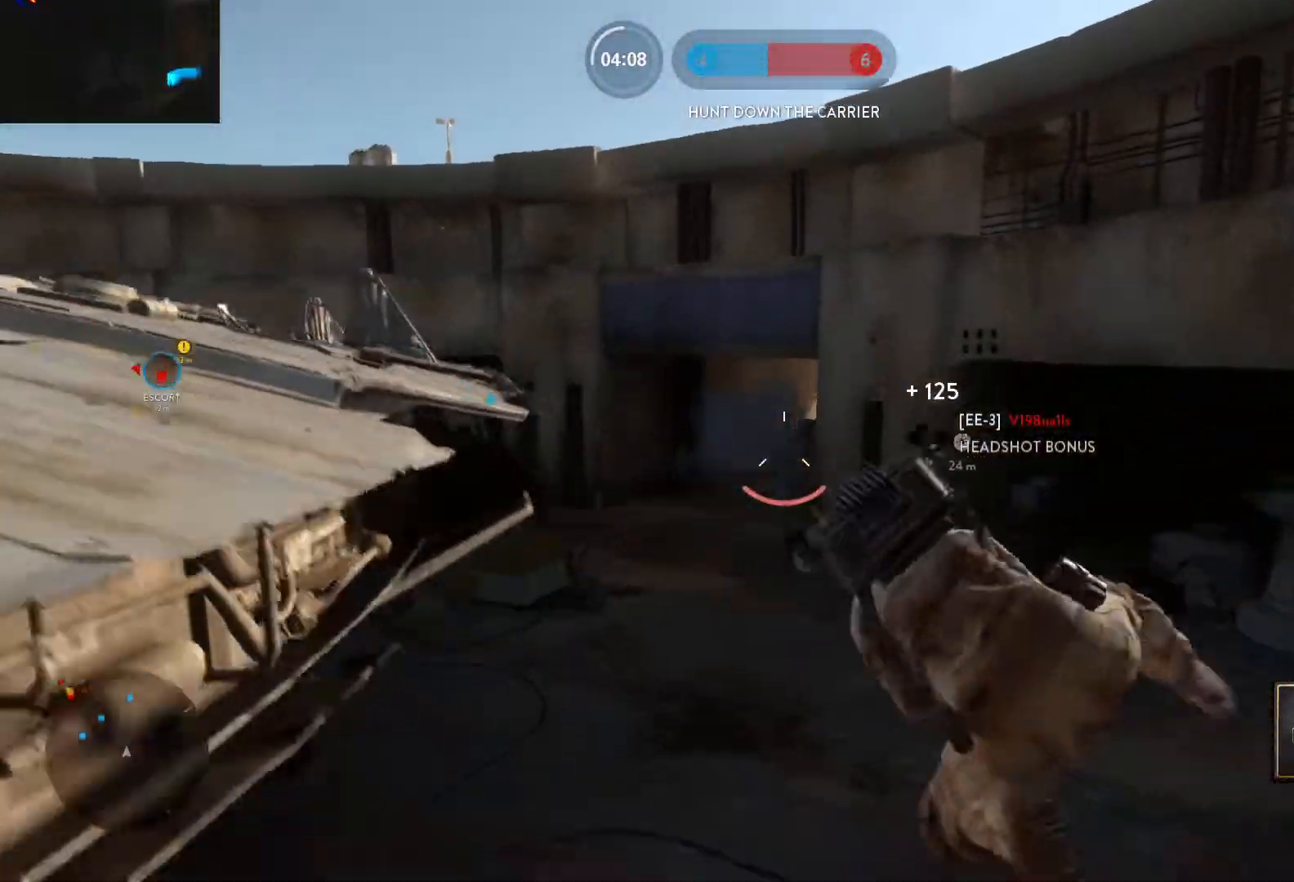
{"keys": ["d", "w"], "mouse": [], "events": [[17, "shift", "down"], [200, "shift", "up"], [300, "a", "up"], [383, "shift", "down"], [483, "d", "down"], [483, "shift", "up"]]}
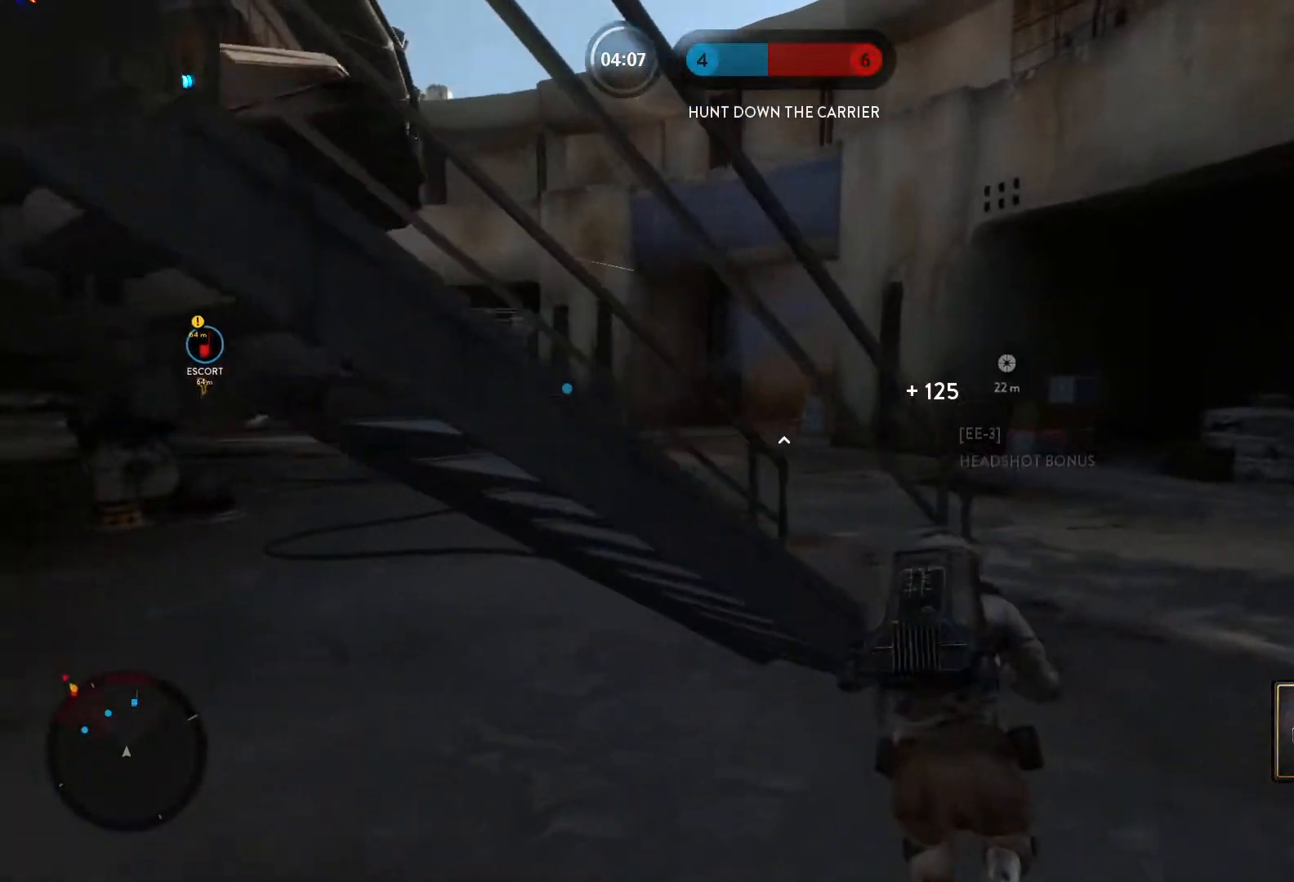
{"keys": ["w"], "mouse": [], "events": [[117, "shift", "down"], [217, "d", "up"], [217, "shift", "up"]]}
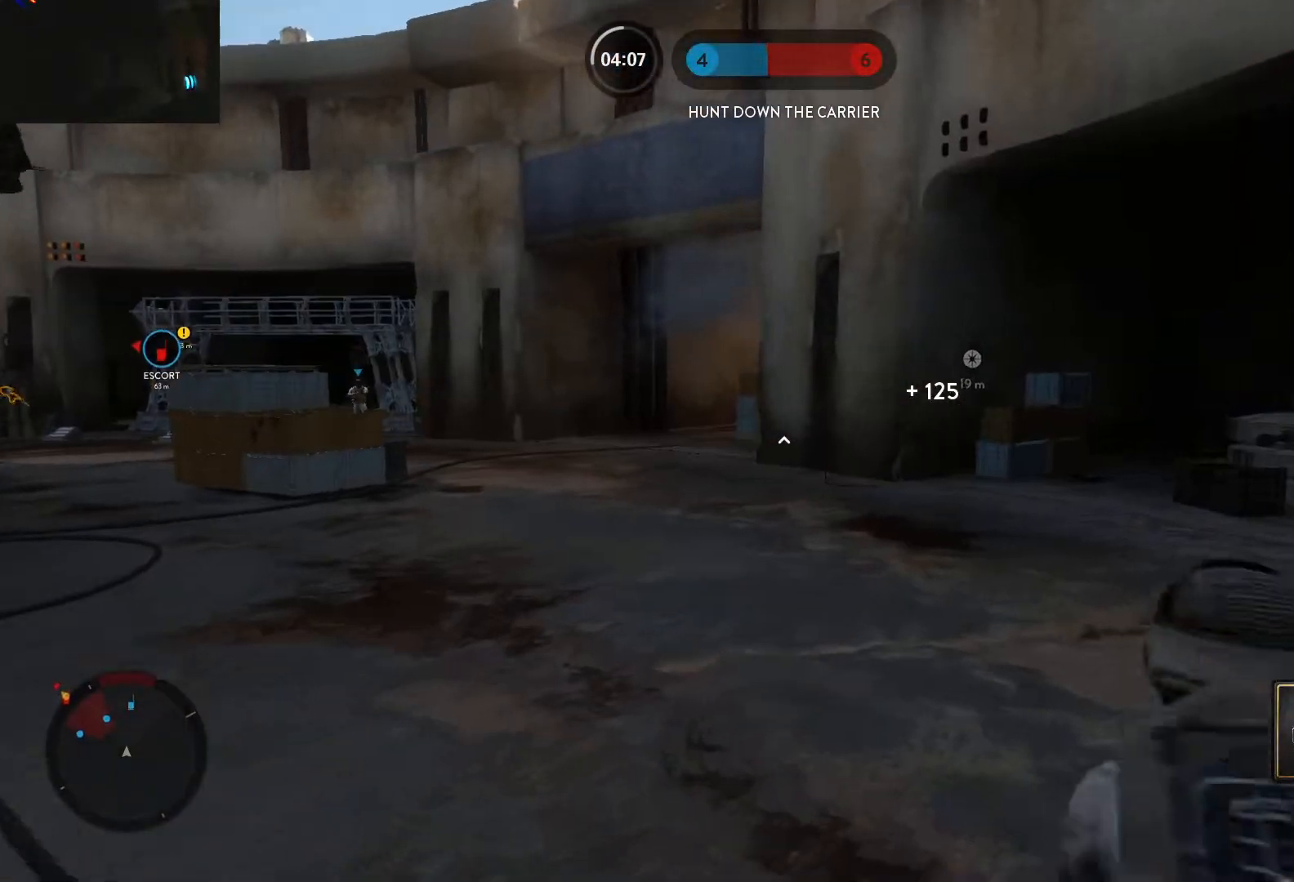
{"keys": ["shift", "space", "w"], "mouse": [], "events": [[50, "a", "down"], [100, "alt", "down"], [100, "w", "up"], [183, "shift", "down"], [233, "alt", "up"], [233, "w", "down"], [283, "a", "up"], [333, "space", "down"], [367, "space", "up"], [467, "space", "down"]]}
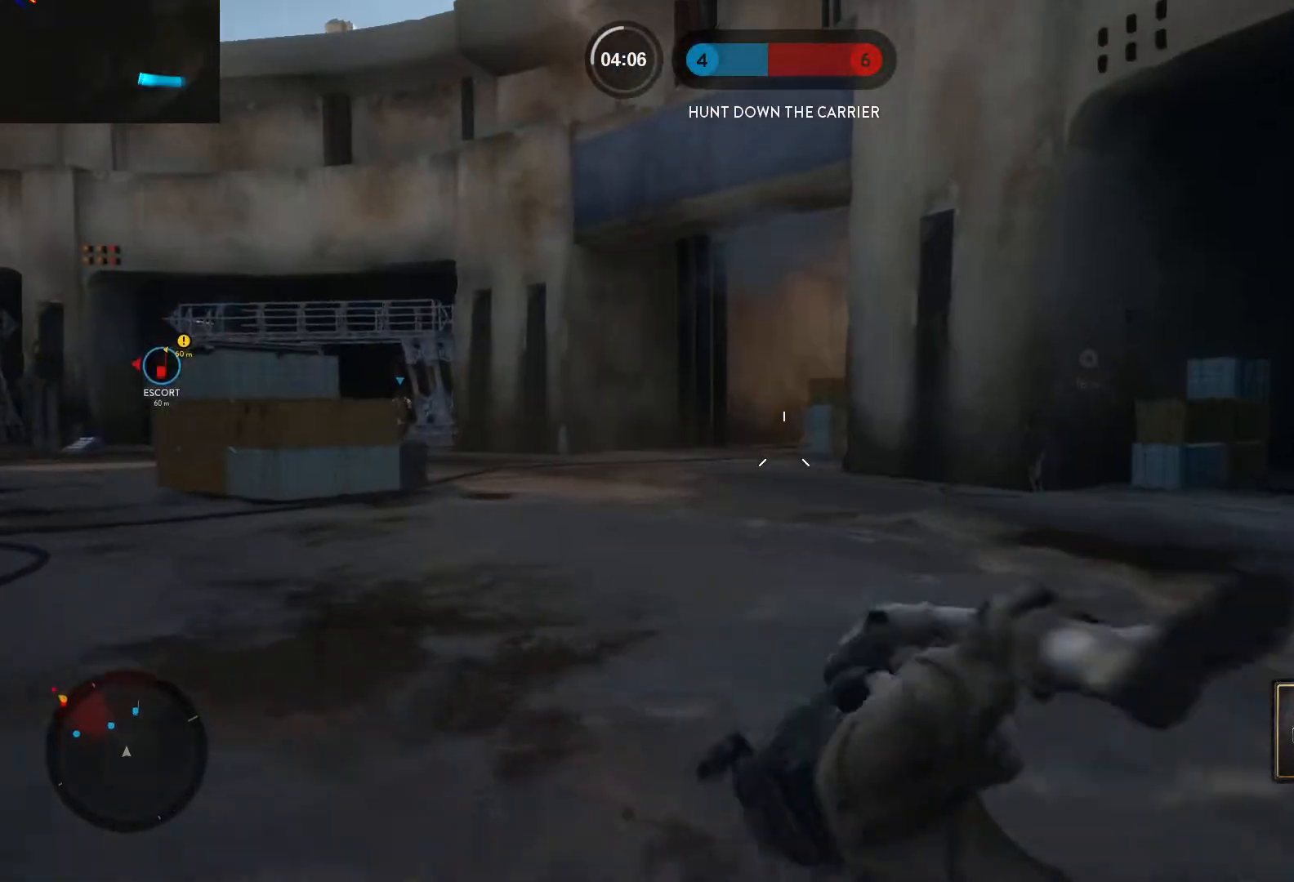
{"keys": ["a", "w"], "mouse": [], "events": [[17, "shift", "up"], [67, "space", "up"], [117, "space", "down"], [200, "a", "down"], [200, "shift", "down"], [250, "space", "up"], [350, "shift", "up"]]}
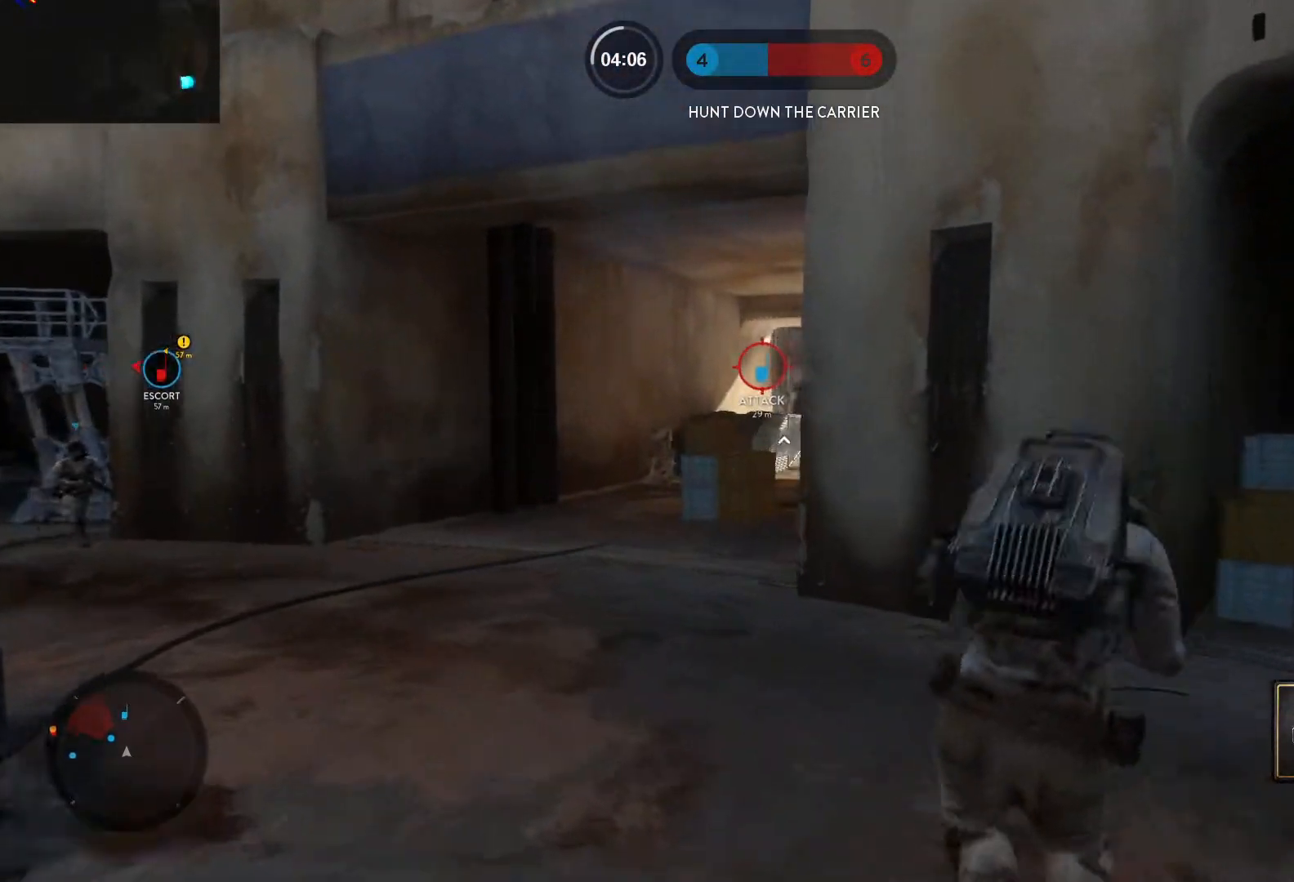
{"keys": ["a", "shift", "w"], "mouse": [], "events": [[33, "shift", "down"], [133, "shift", "up"], [267, "shift", "down"]]}
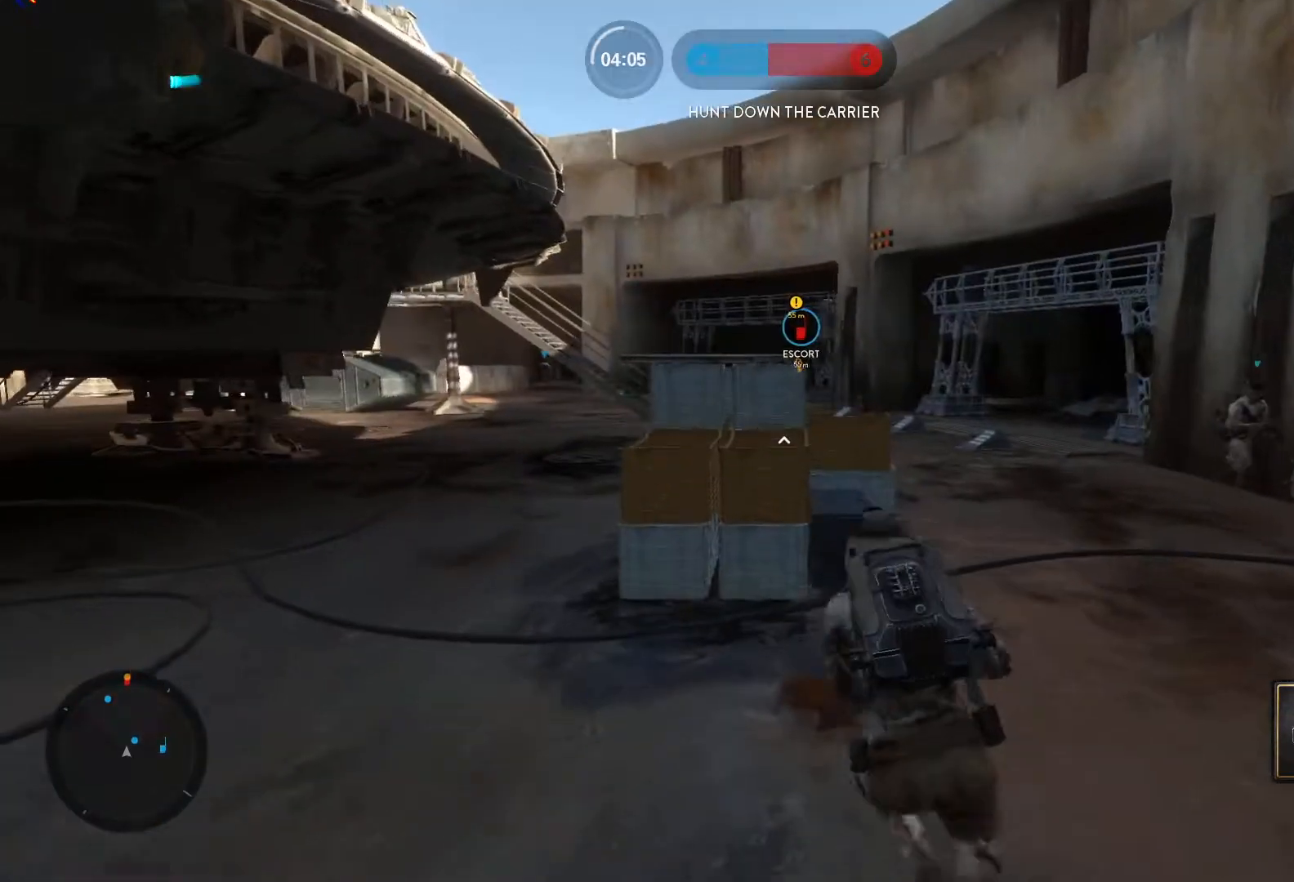
{"keys": ["a", "w"], "mouse": [], "events": [[467, "shift", "up"]]}
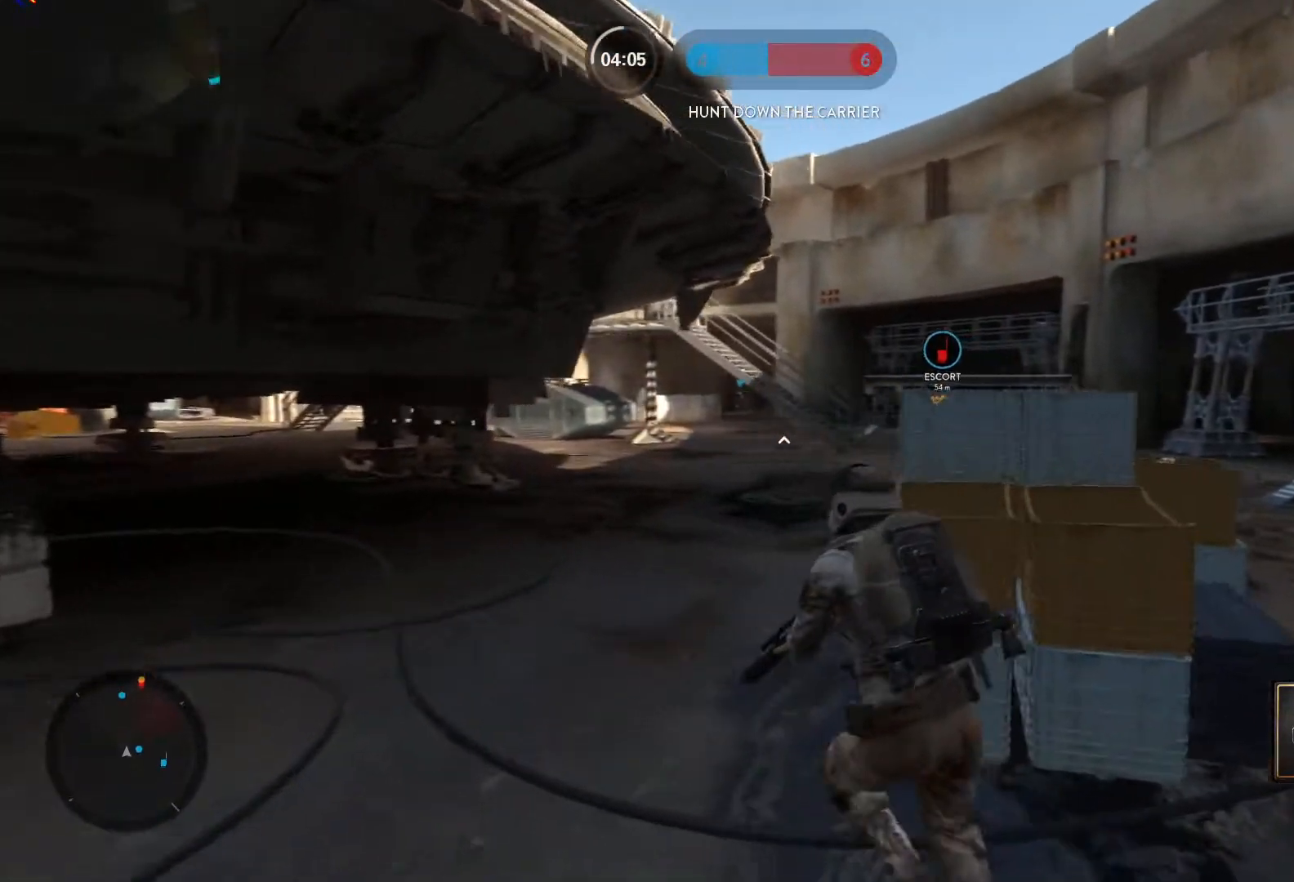
{"keys": ["d"], "mouse": [], "events": [[17, "a", "up"], [250, "c", "down"], [350, "c", "up"], [433, "d", "down"], [433, "w", "up"]]}
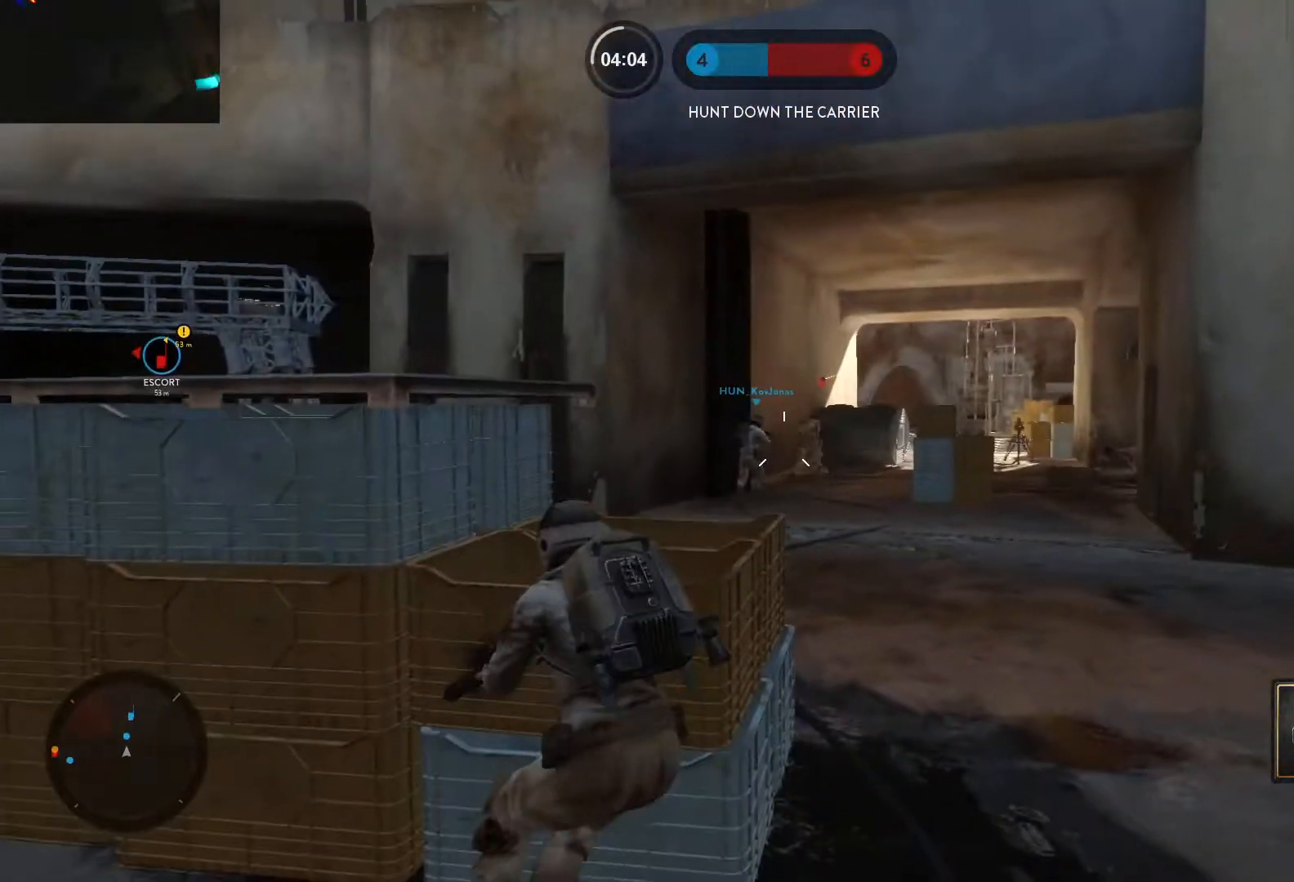
{"keys": ["d"], "mouse": [], "events": [[167, "a", "down"], [167, "d", "up"], [450, "a", "up"], [450, "d", "down"]]}